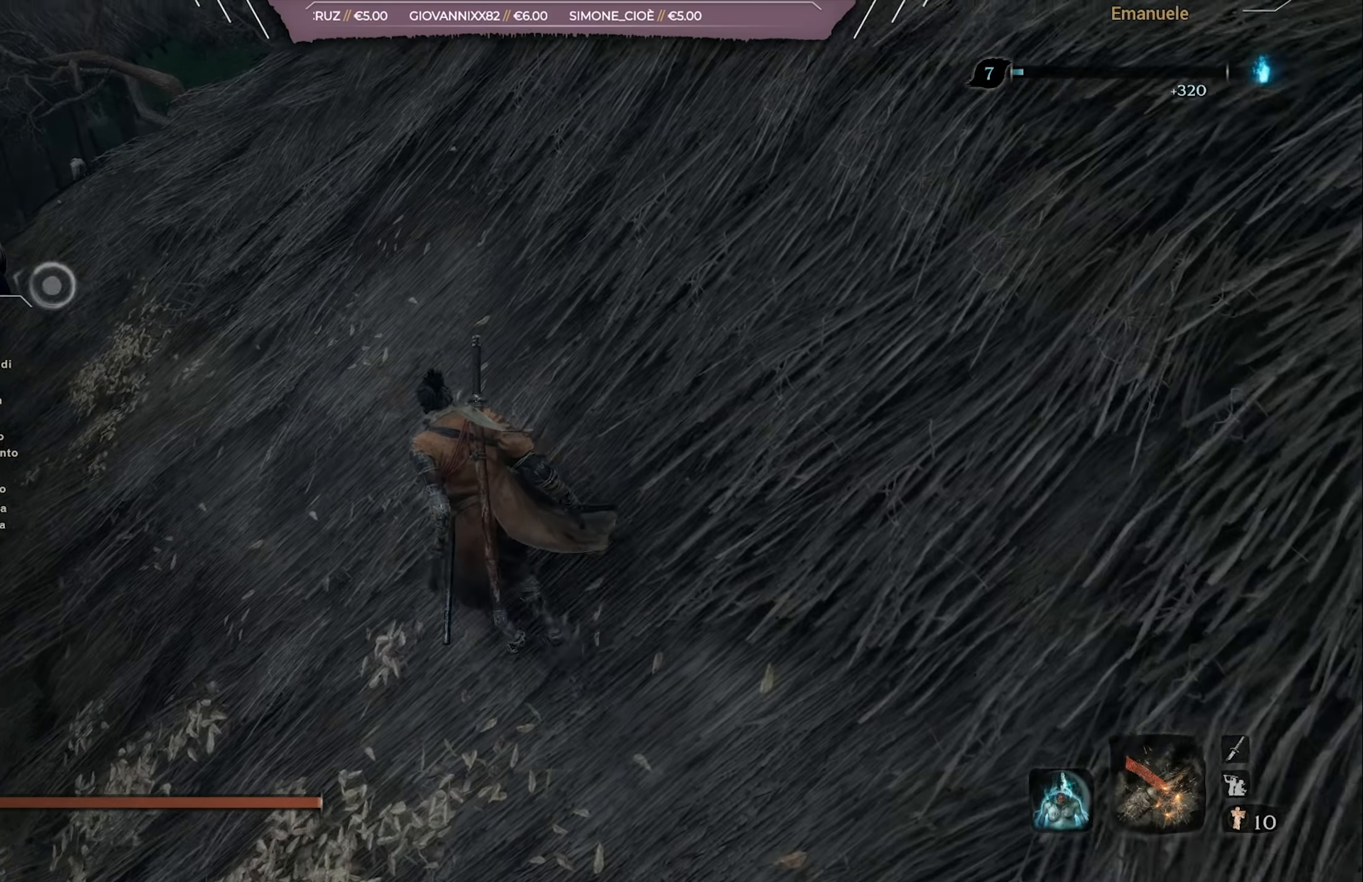
Gameplay with a controller (PlayStation layout); each line is a JSON object with the inputs held at the frame after it. "events" lists button and stick changes between this image and that frame as [ms after this image, input, new state], when the widget could be followed in between.
{"buttons": [], "left_stick": "up-left", "right_stick": "down", "events": [[16, "right_stick", "up-right"], [133, "right_stick", "right"], [267, "right_stick", "center"], [433, "right_stick", "down"]]}
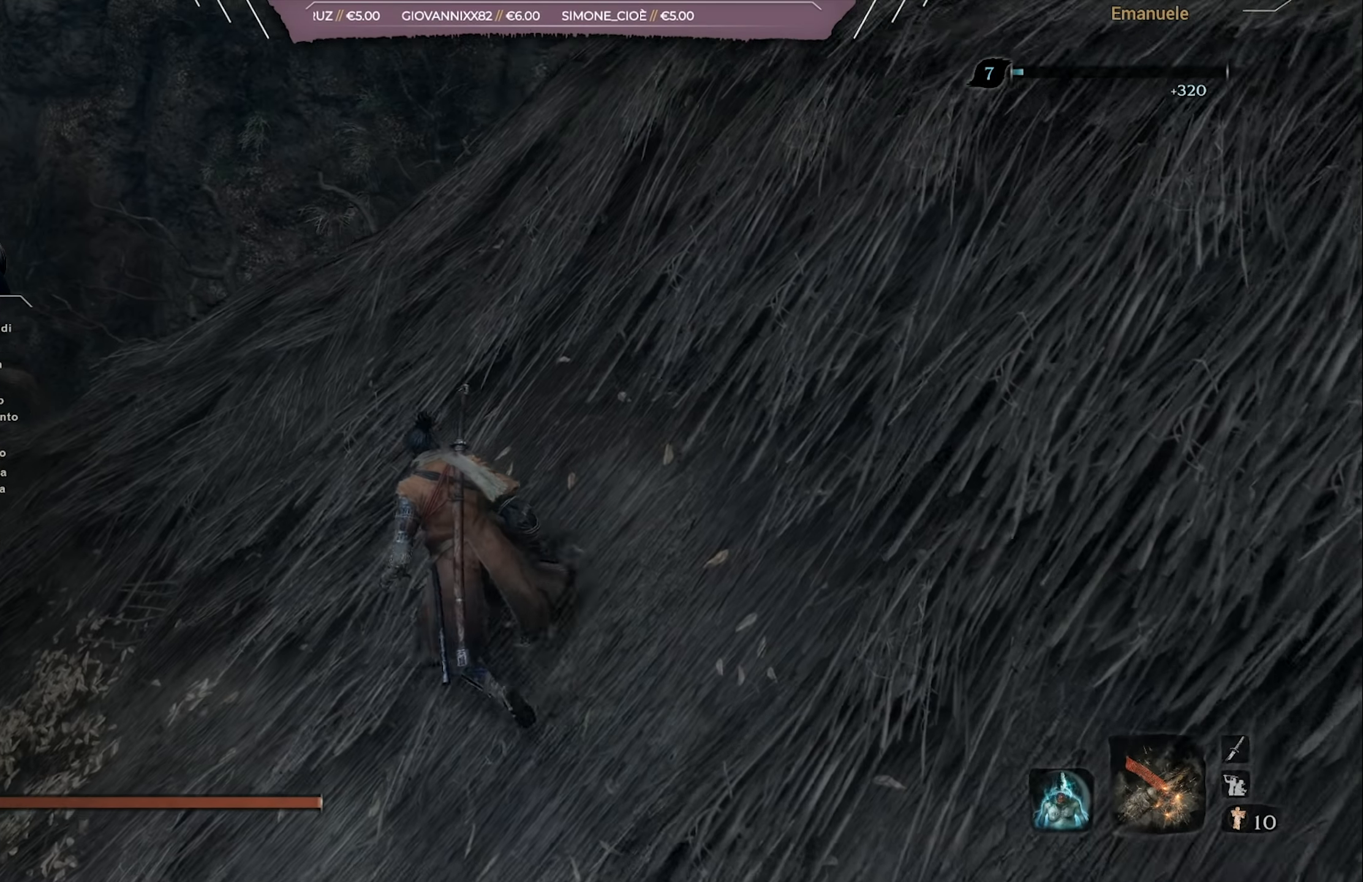
{"buttons": [], "left_stick": "up-left", "right_stick": "down-right", "events": [[417, "right_stick", "down-right"]]}
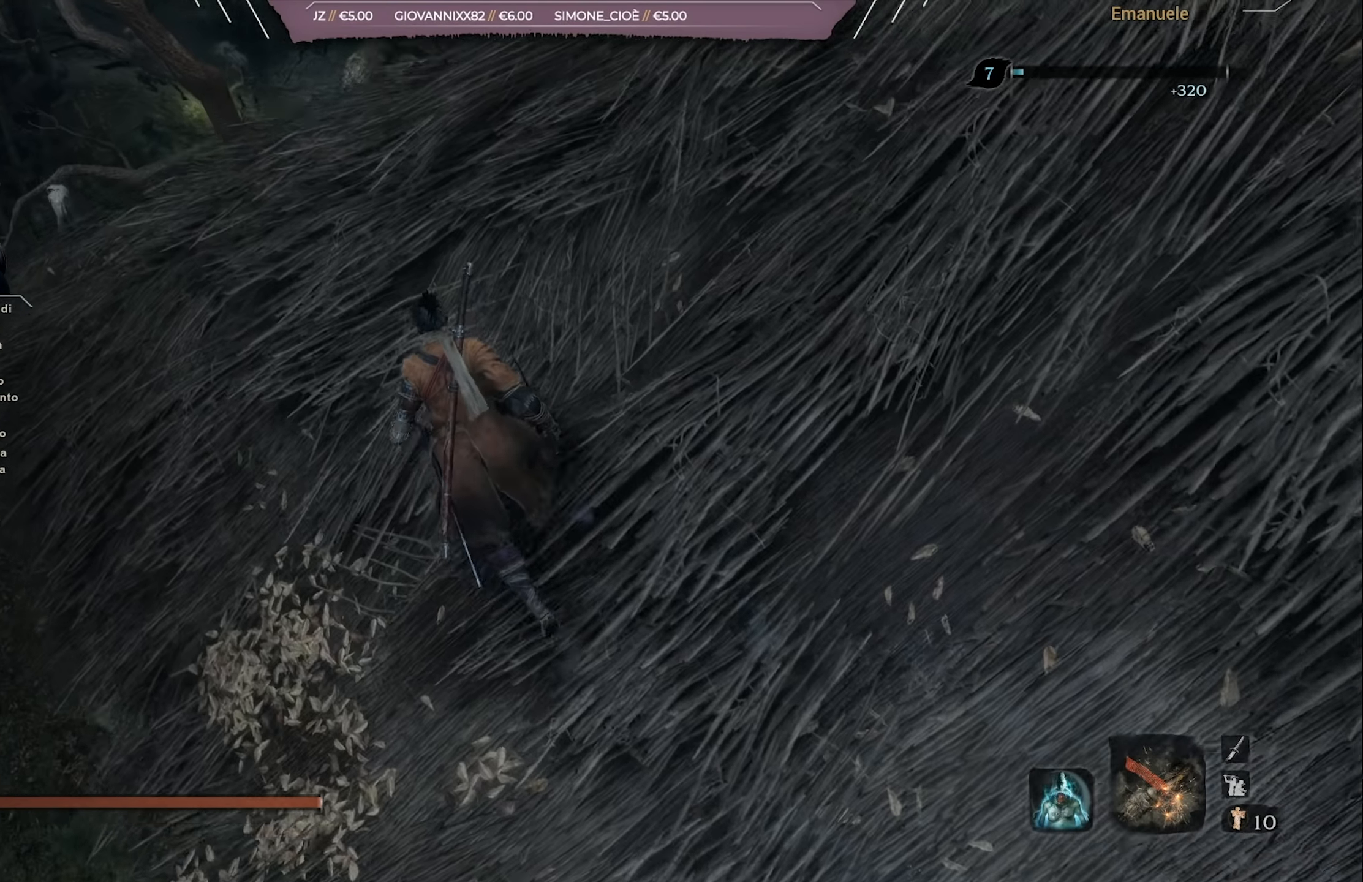
{"buttons": [], "left_stick": "up-left", "right_stick": "down-right", "events": []}
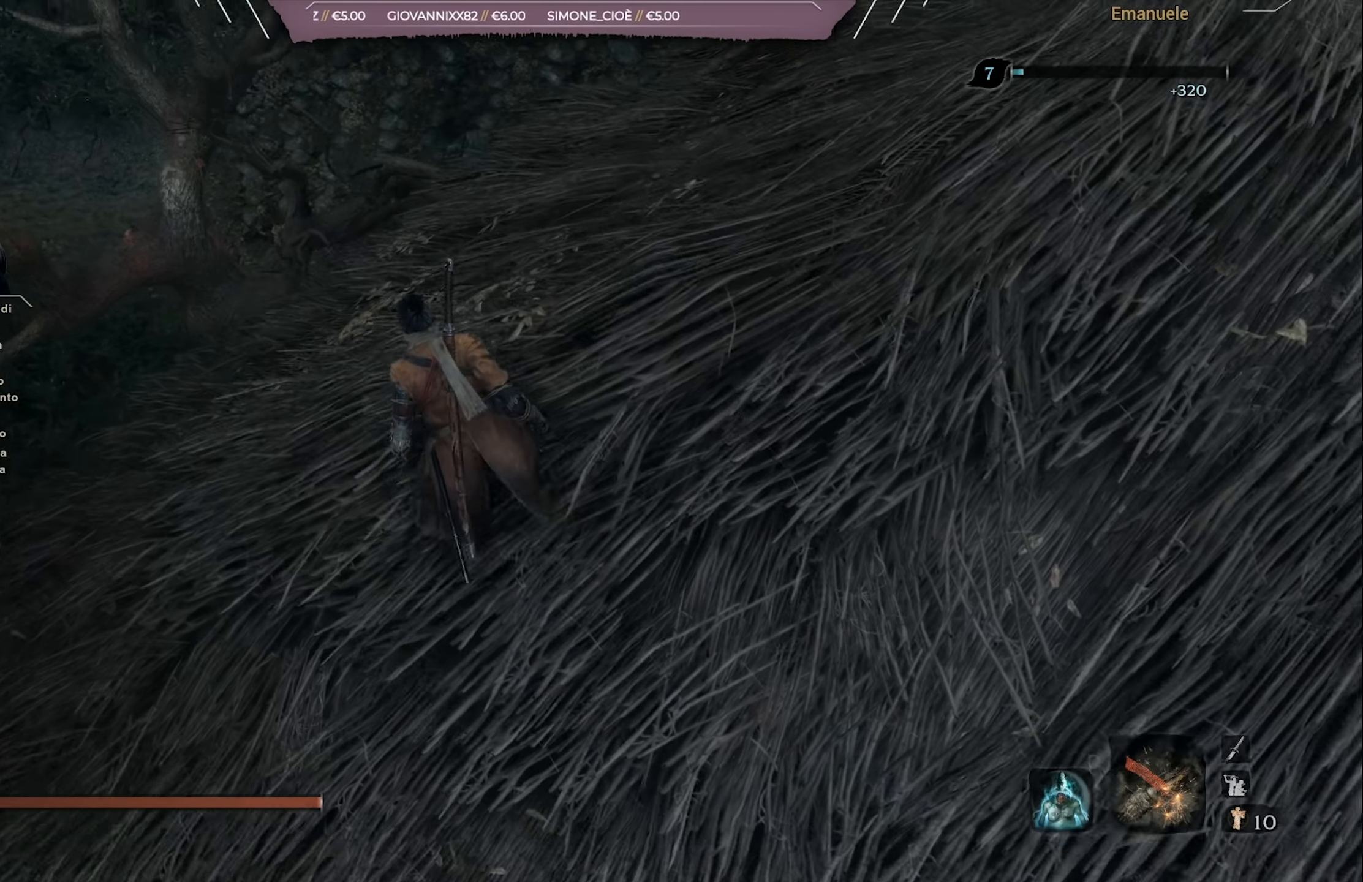
{"buttons": [], "left_stick": "up", "right_stick": "right", "events": [[200, "left_stick", "up"], [434, "right_stick", "right"]]}
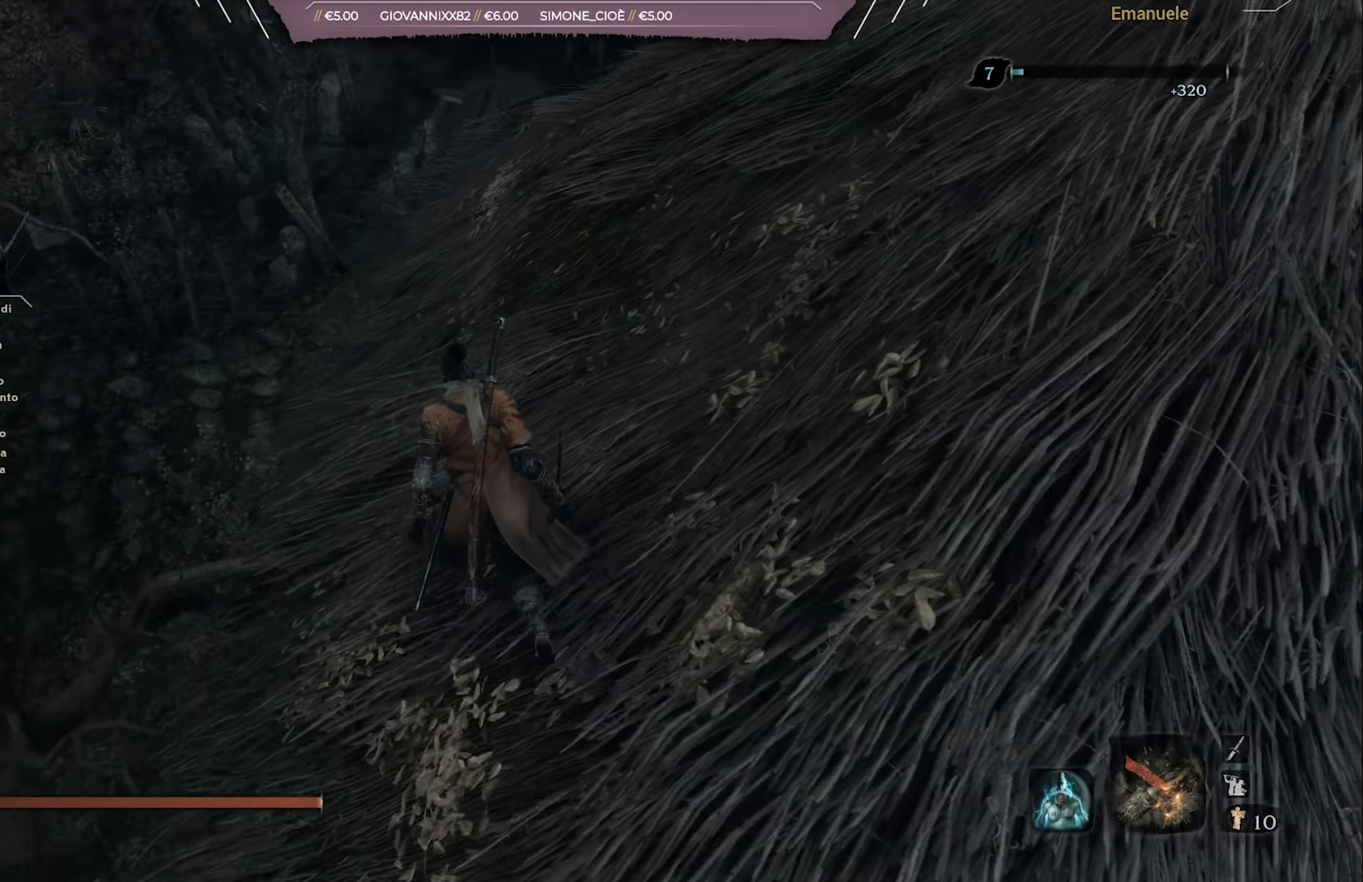
{"buttons": [], "left_stick": "up-left", "right_stick": "right", "events": [[367, "left_stick", "up-left"]]}
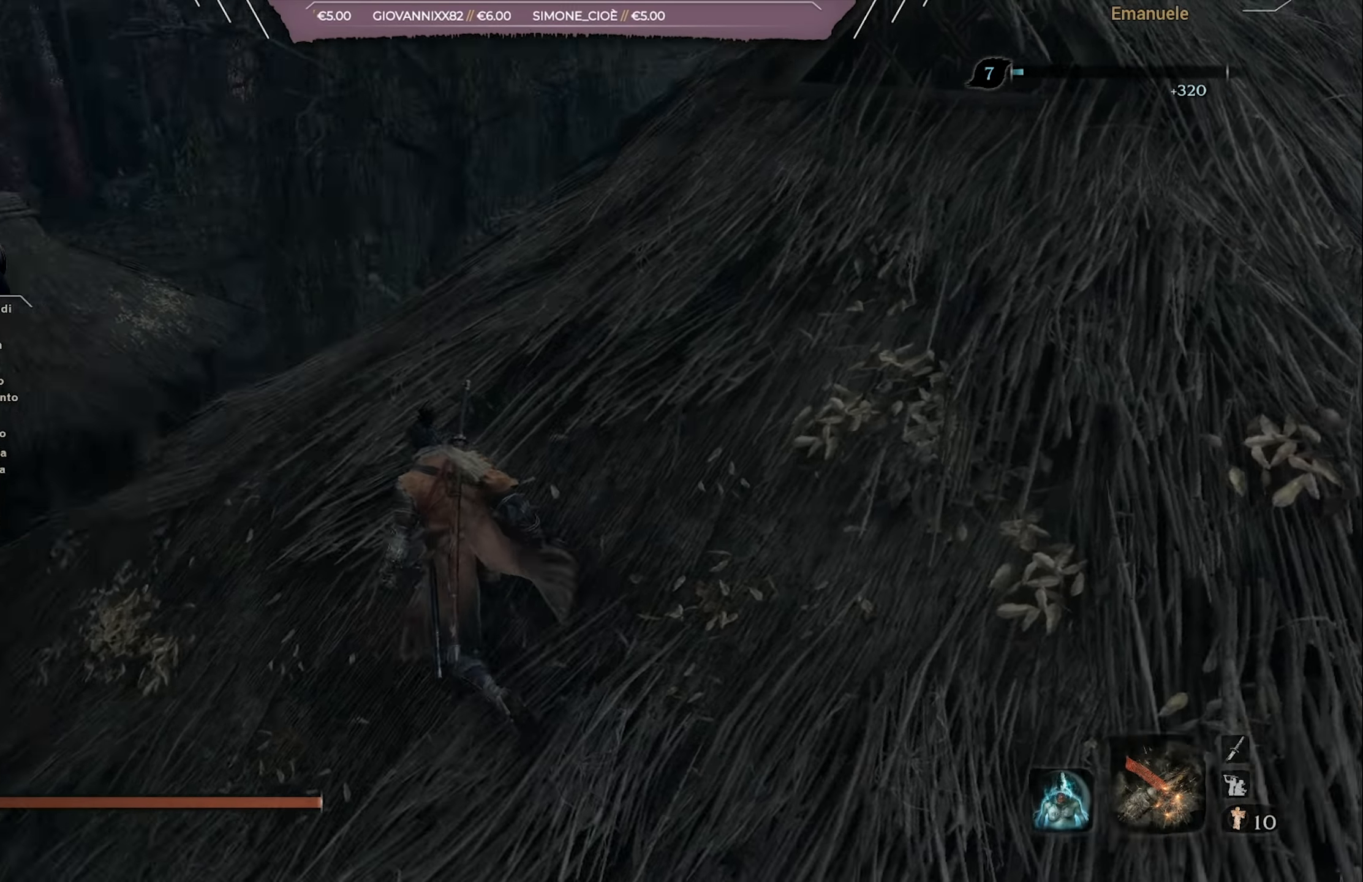
{"buttons": [], "left_stick": "up-left", "right_stick": "right", "events": []}
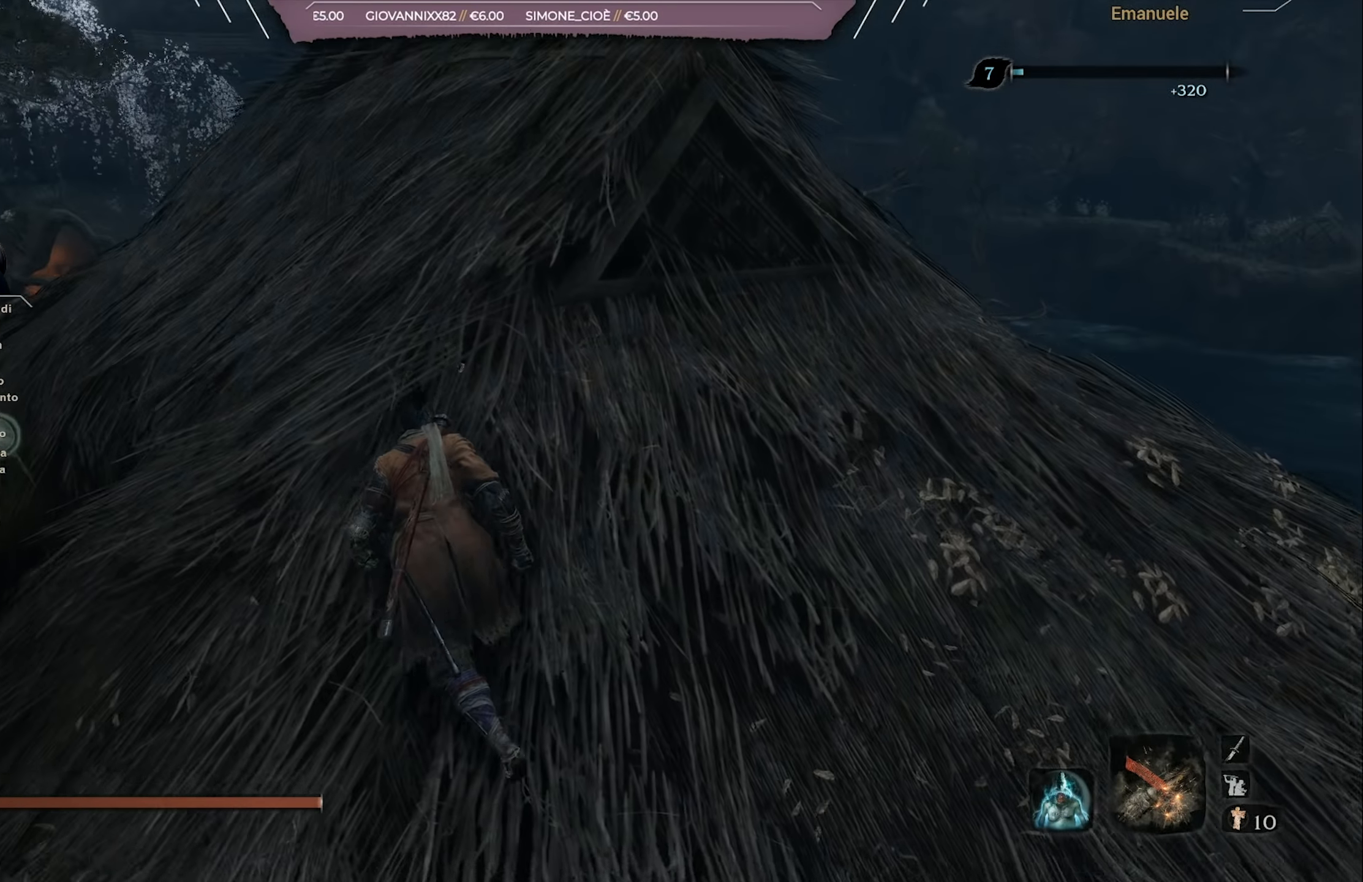
{"buttons": [], "left_stick": "up-left", "right_stick": "down", "events": [[66, "right_stick", "center"], [333, "right_stick", "down"]]}
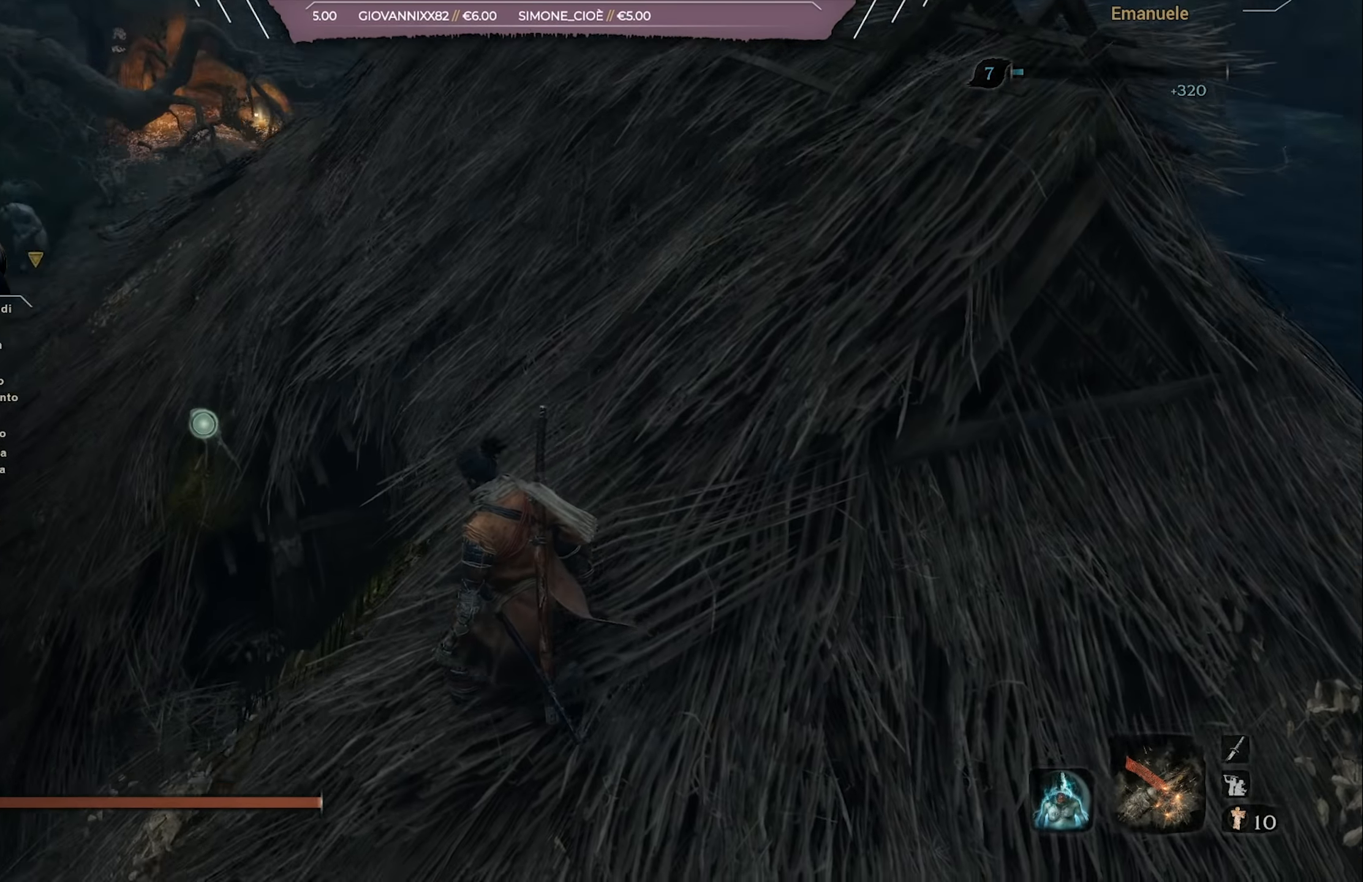
{"buttons": [], "left_stick": "up-left", "right_stick": "down-right", "events": [[134, "right_stick", "down-right"]]}
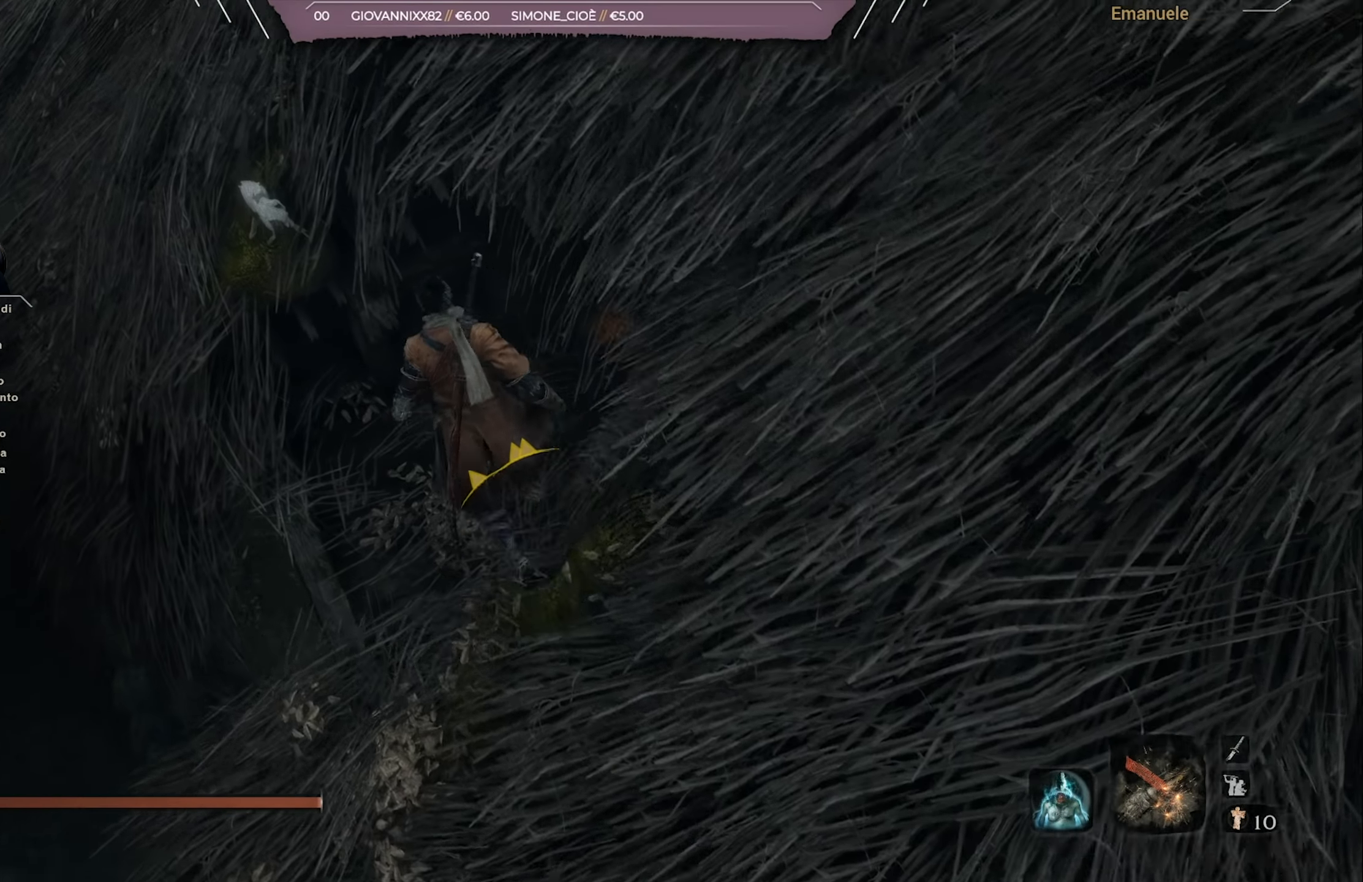
{"buttons": [], "left_stick": "up-right", "right_stick": "center", "events": [[33, "left_stick", "up"], [150, "left_stick", "up-right"], [200, "right_stick", "right"], [333, "right_stick", "up-right"], [467, "right_stick", "center"]]}
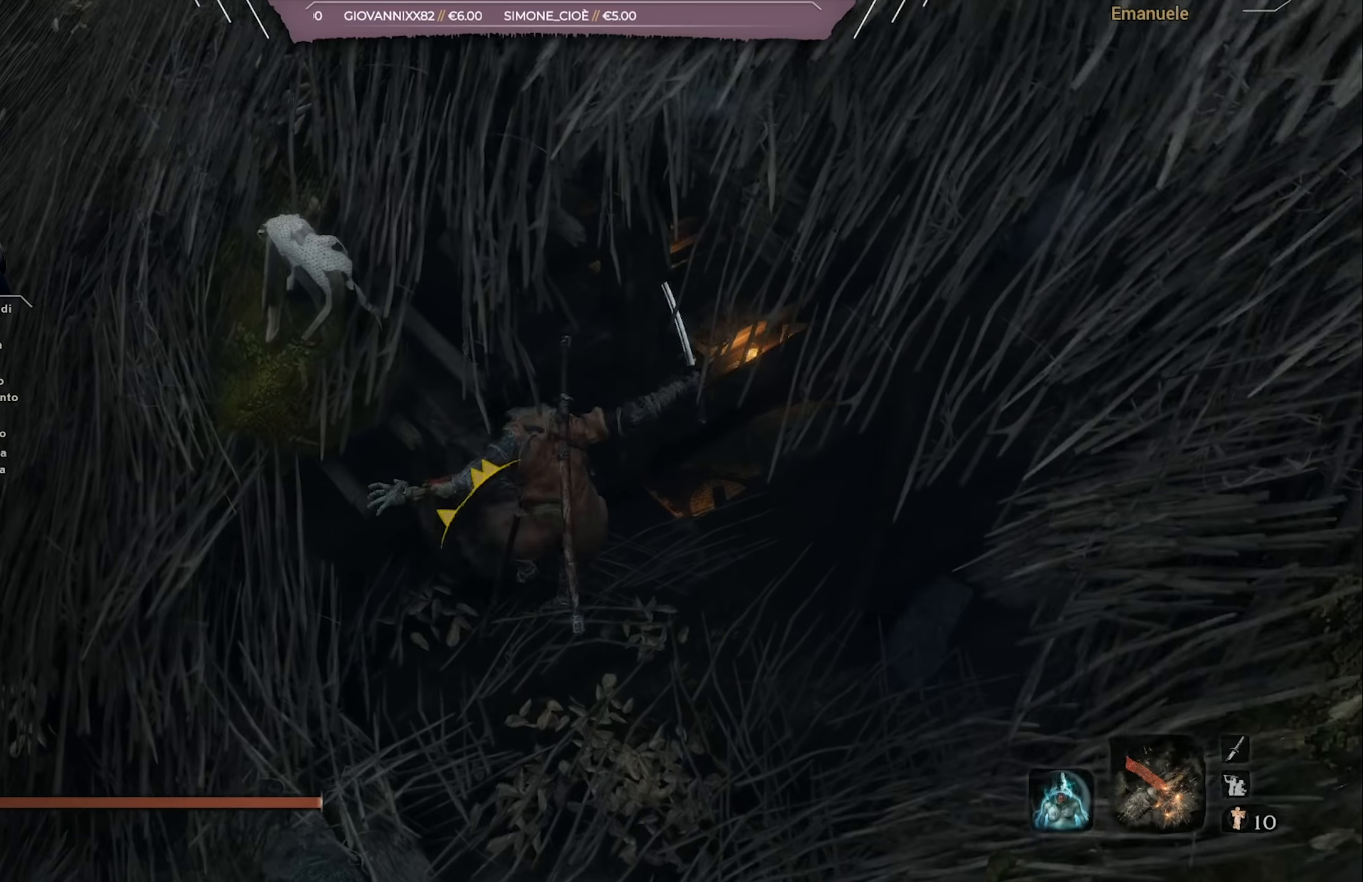
{"buttons": [], "left_stick": "up-right", "right_stick": "down-left", "events": [[350, "right_stick", "down-left"]]}
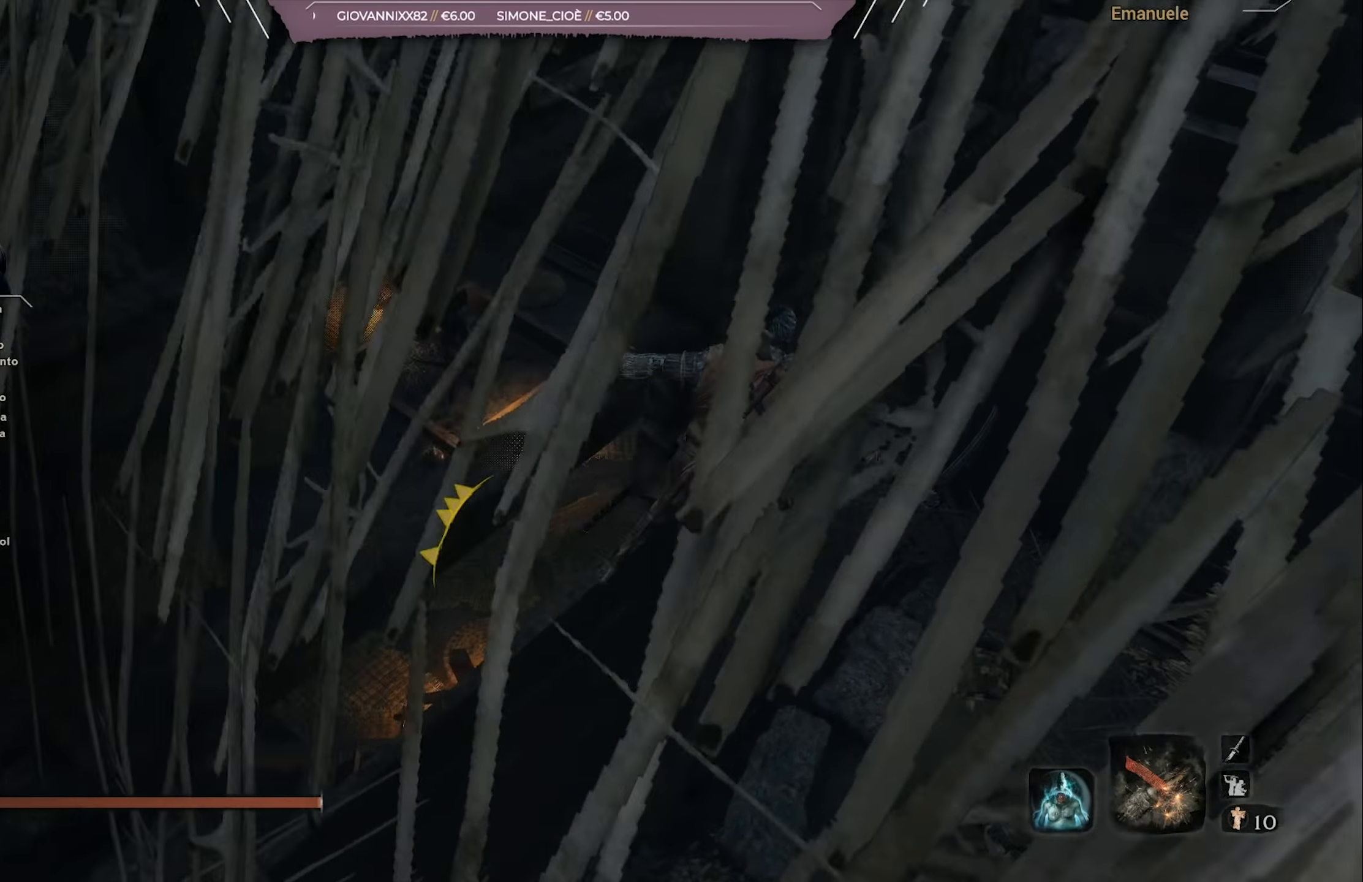
{"buttons": [], "left_stick": "center", "right_stick": "left", "events": [[67, "left_stick", "right"], [167, "right_stick", "left"], [284, "left_stick", "center"]]}
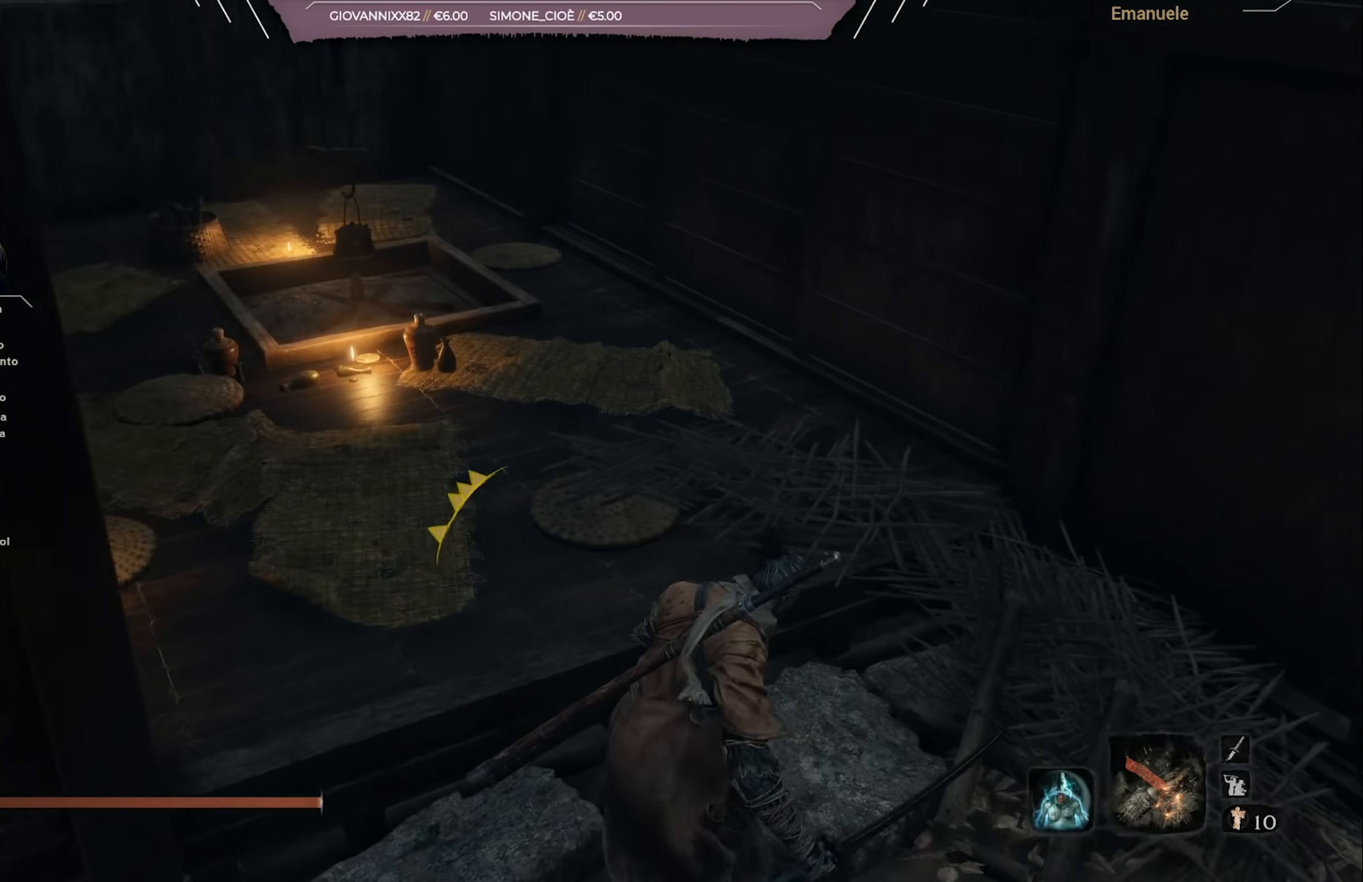
{"buttons": [], "left_stick": "up", "right_stick": "center", "events": [[267, "left_stick", "up"], [400, "right_stick", "center"]]}
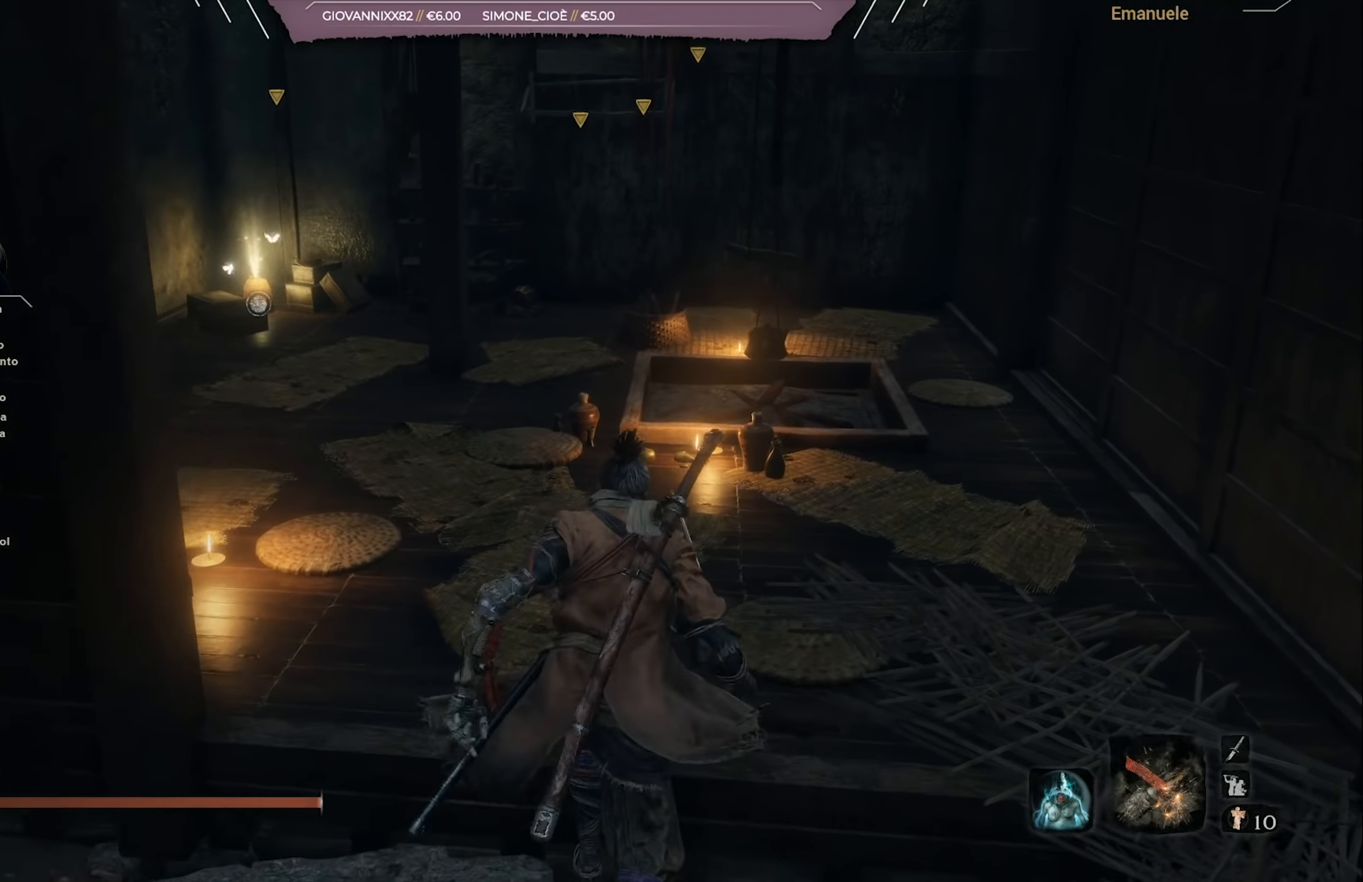
{"buttons": [], "left_stick": "up", "right_stick": "center", "events": [[167, "right_stick", "down-left"], [334, "right_stick", "center"]]}
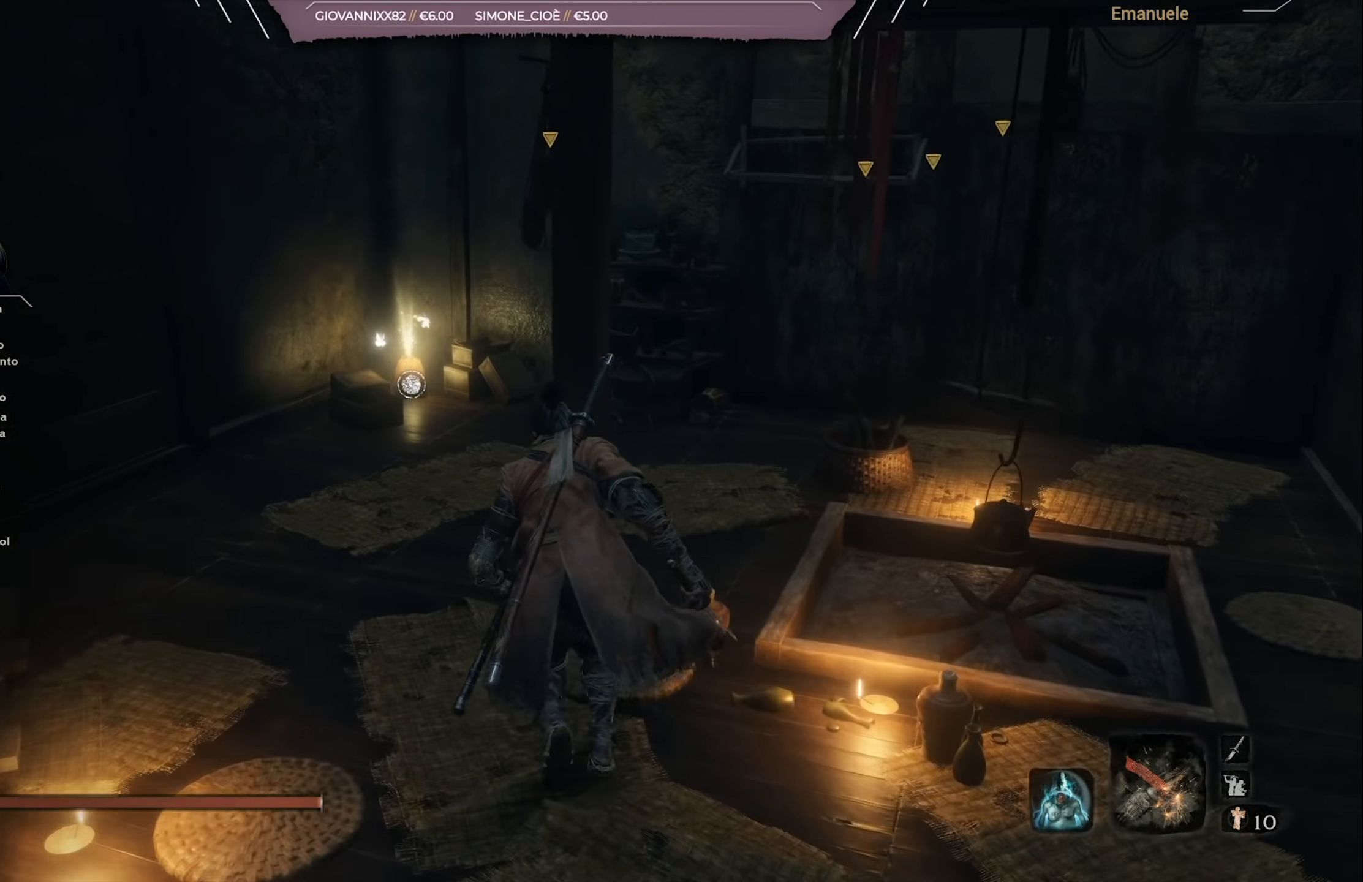
{"buttons": [], "left_stick": "up", "right_stick": "center", "events": [[83, "right_stick", "down"], [200, "right_stick", "center"]]}
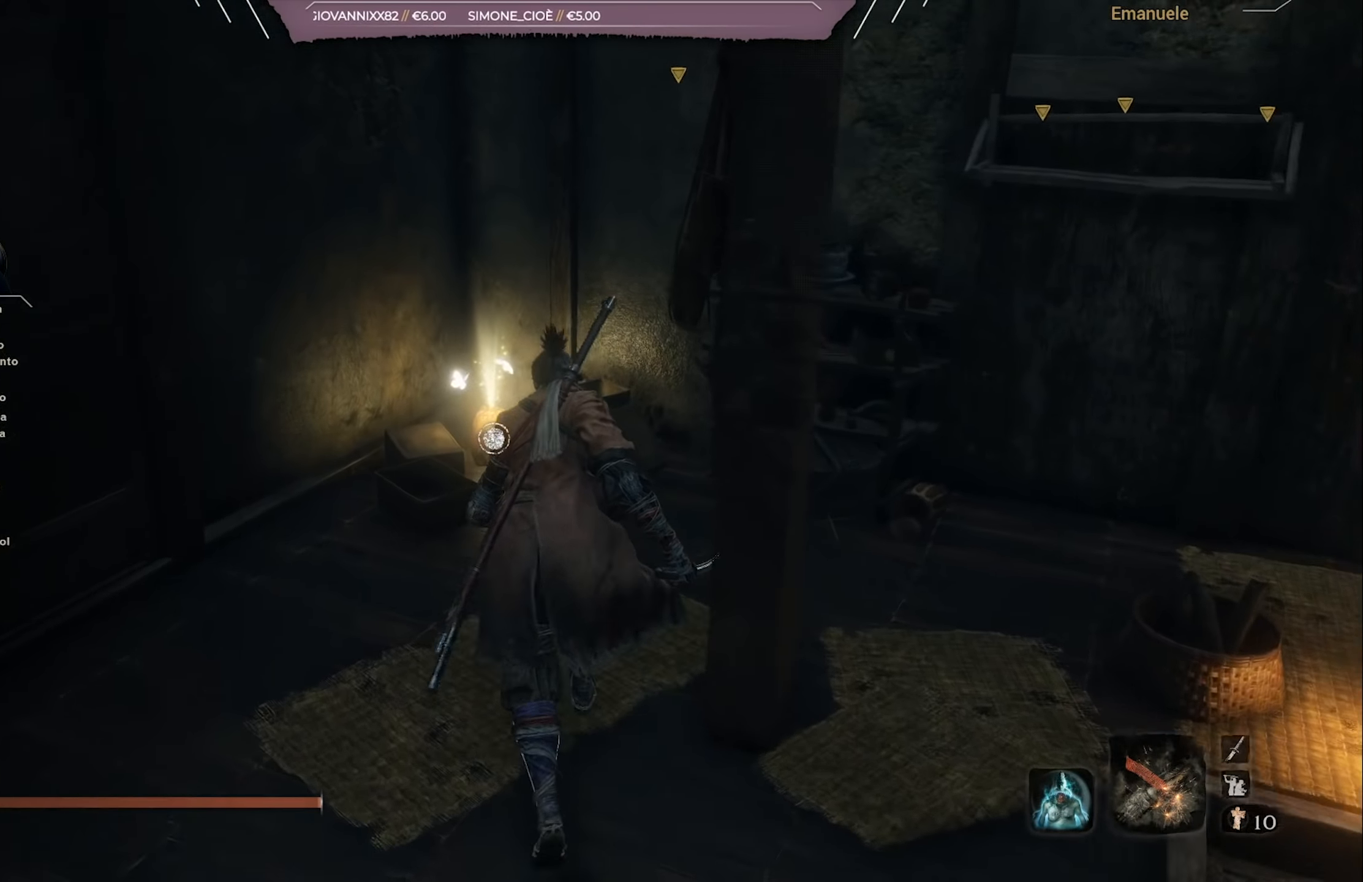
{"buttons": ["SQUARE"], "left_stick": "up", "right_stick": "center", "events": [[384, "SQUARE", "down"]]}
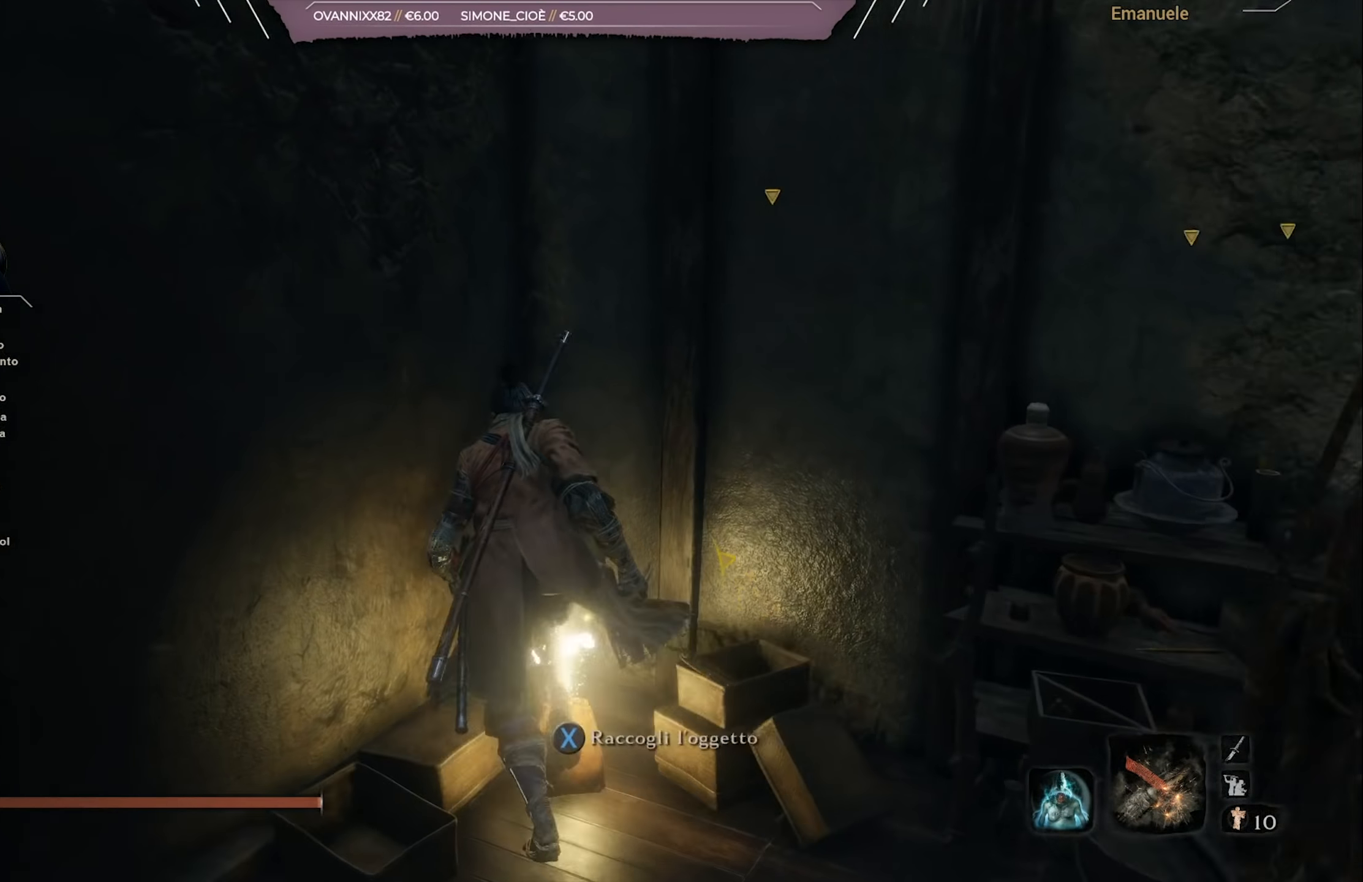
{"buttons": ["CROSS"], "left_stick": "center", "right_stick": "center", "events": [[33, "SQUARE", "up"], [33, "left_stick", "center"], [350, "CROSS", "down"], [400, "CROSS", "up"], [467, "CROSS", "down"]]}
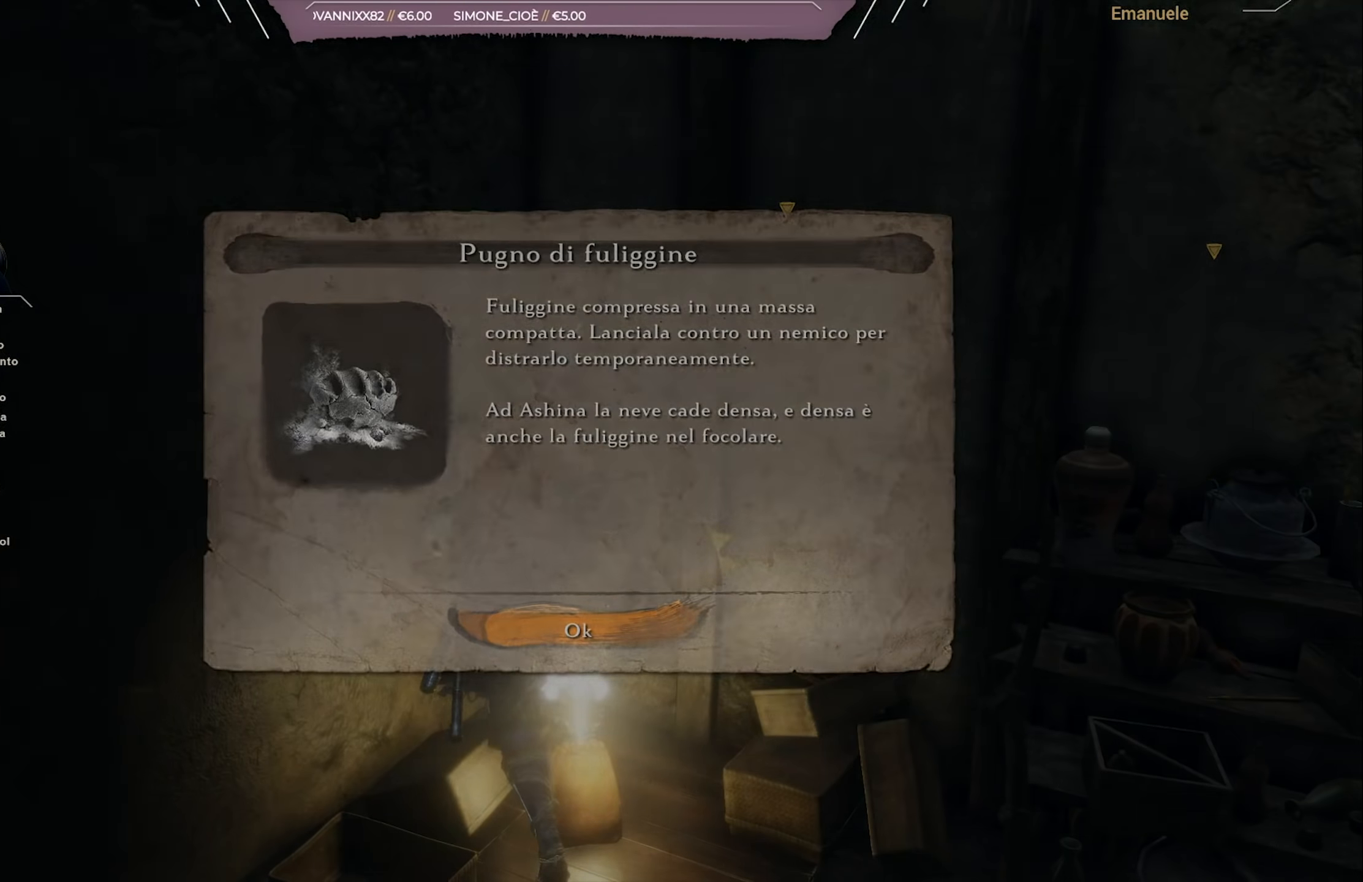
{"buttons": [], "left_stick": "down-right", "right_stick": "right", "events": [[67, "CROSS", "up"], [67, "left_stick", "down-right"], [300, "right_stick", "right"]]}
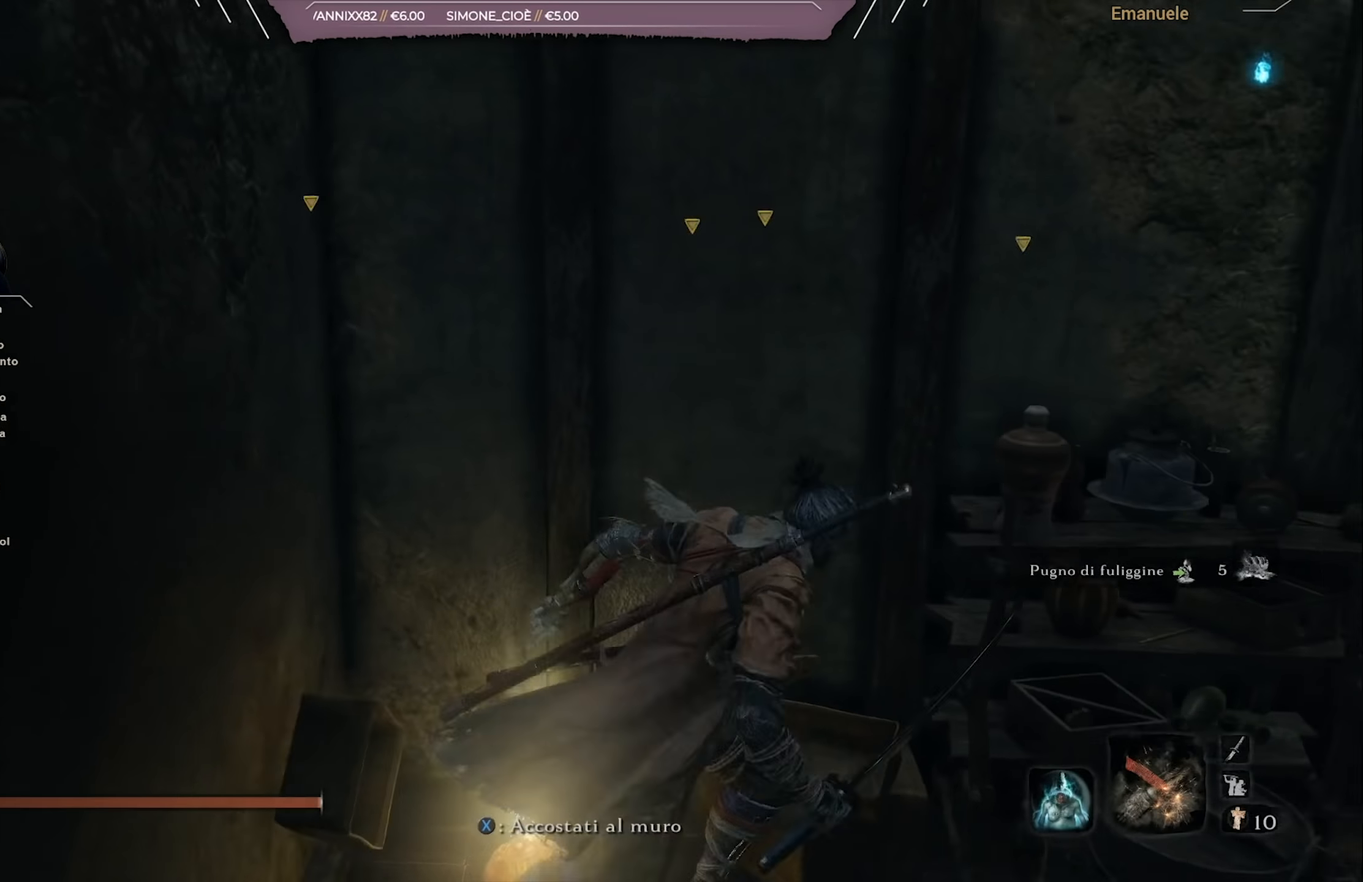
{"buttons": [], "left_stick": "up-right", "right_stick": "right", "events": [[33, "left_stick", "up-right"]]}
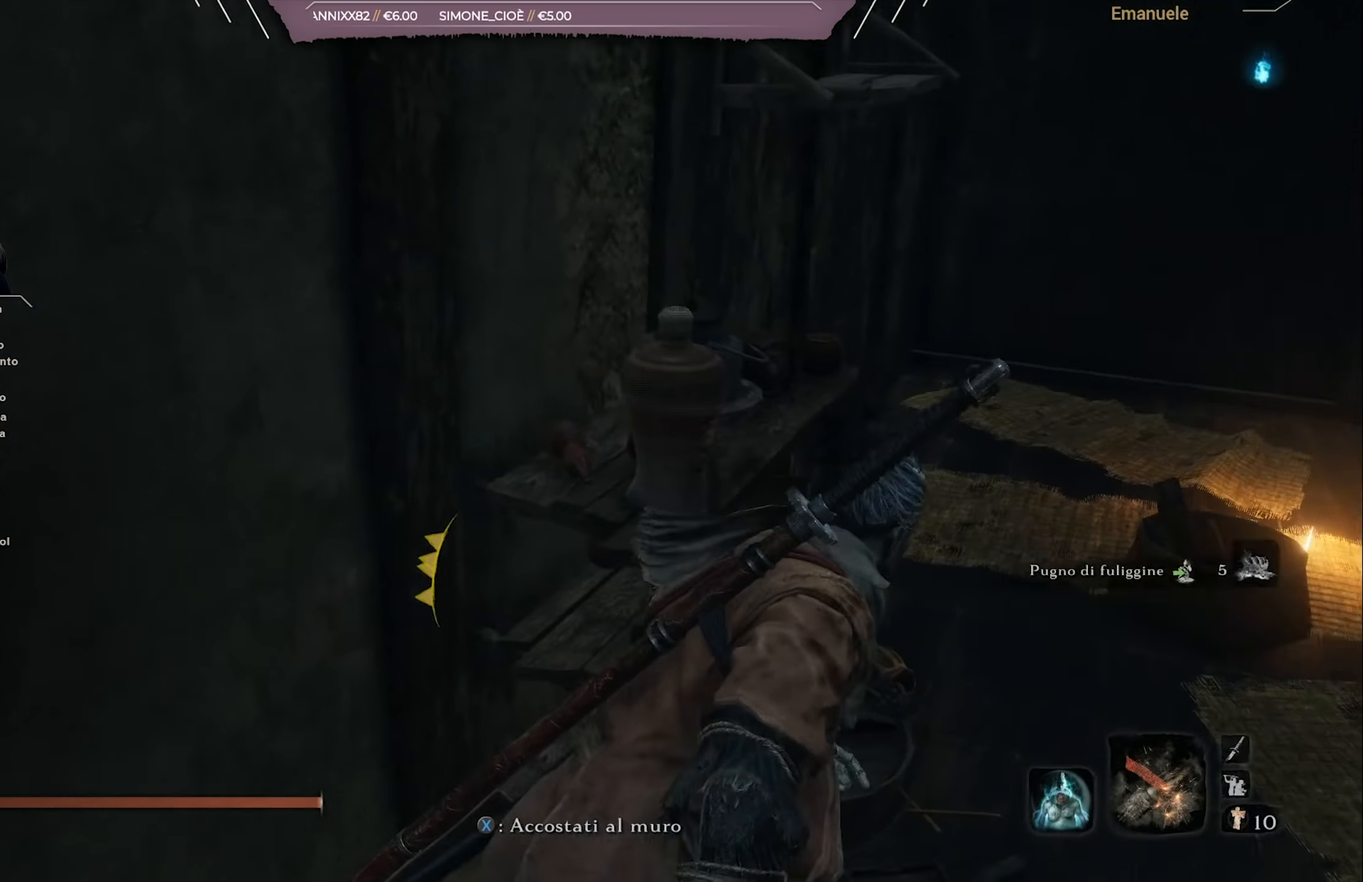
{"buttons": [], "left_stick": "up-right", "right_stick": "right", "events": []}
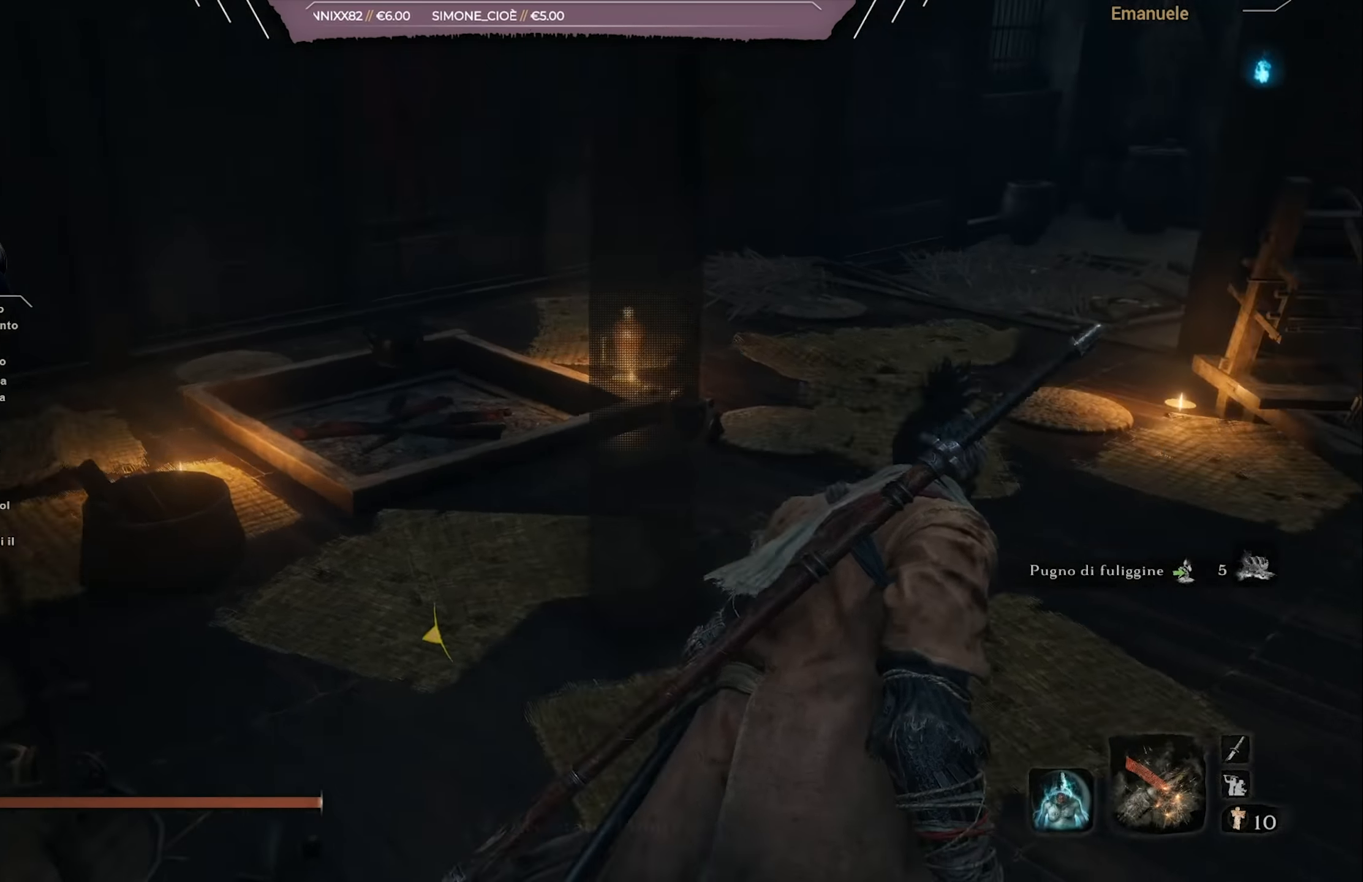
{"buttons": [], "left_stick": "up", "right_stick": "center", "events": [[182, "left_stick", "up"], [249, "right_stick", "center"]]}
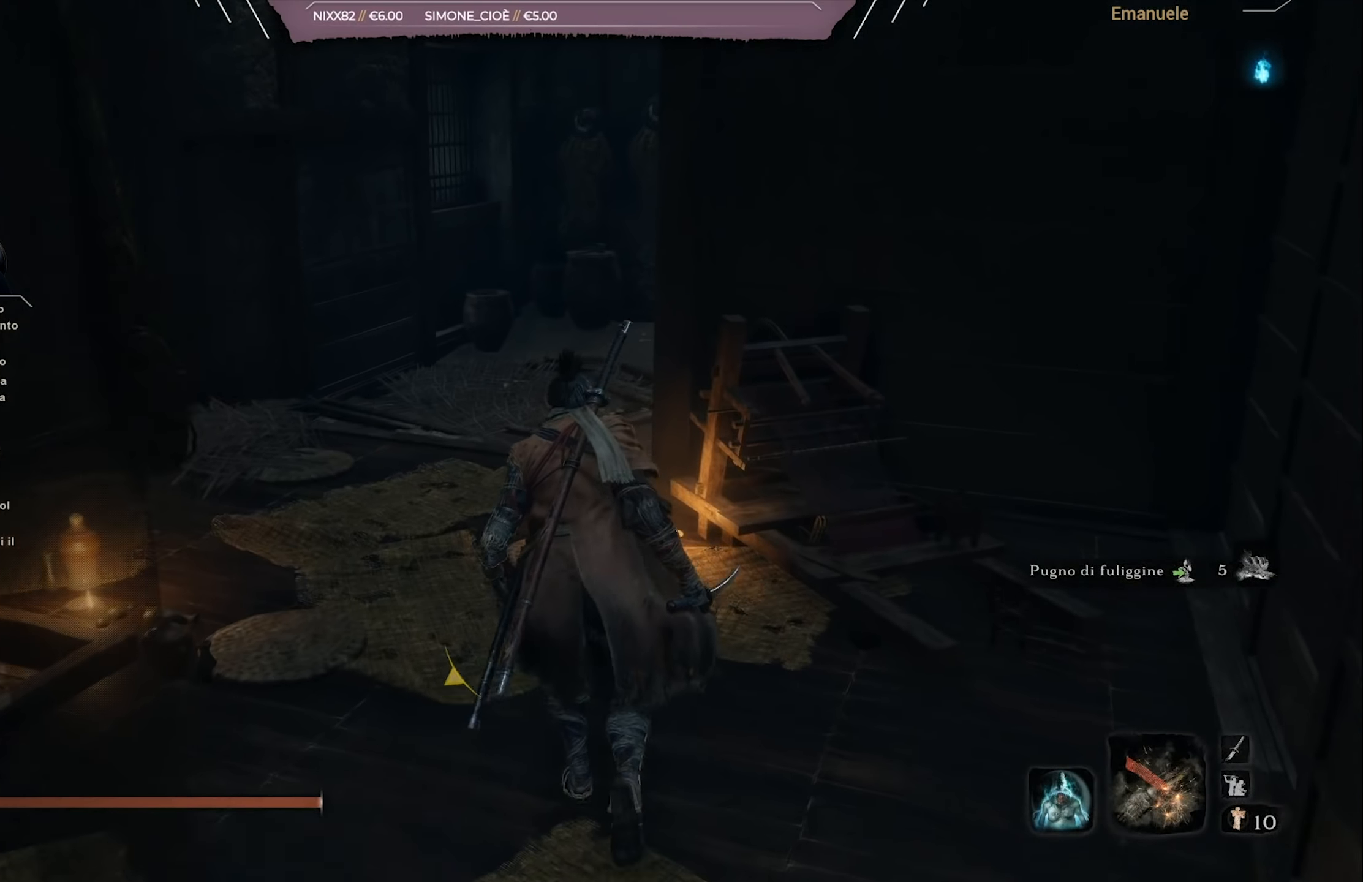
{"buttons": [], "left_stick": "up", "right_stick": "down-right", "events": [[134, "right_stick", "down-right"], [201, "right_stick", "right"], [301, "right_stick", "down-right"]]}
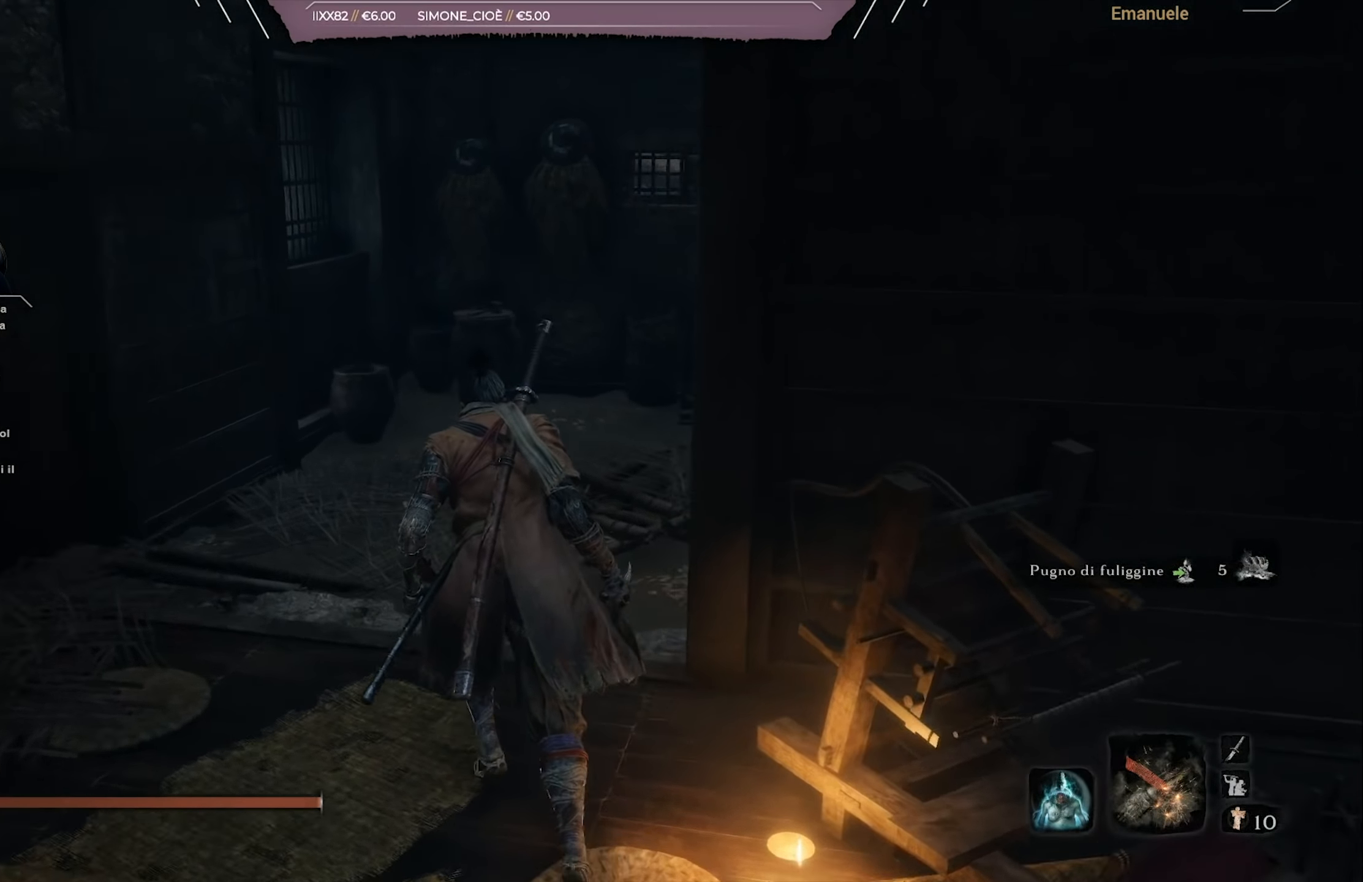
{"buttons": [], "left_stick": "up", "right_stick": "down-right", "events": []}
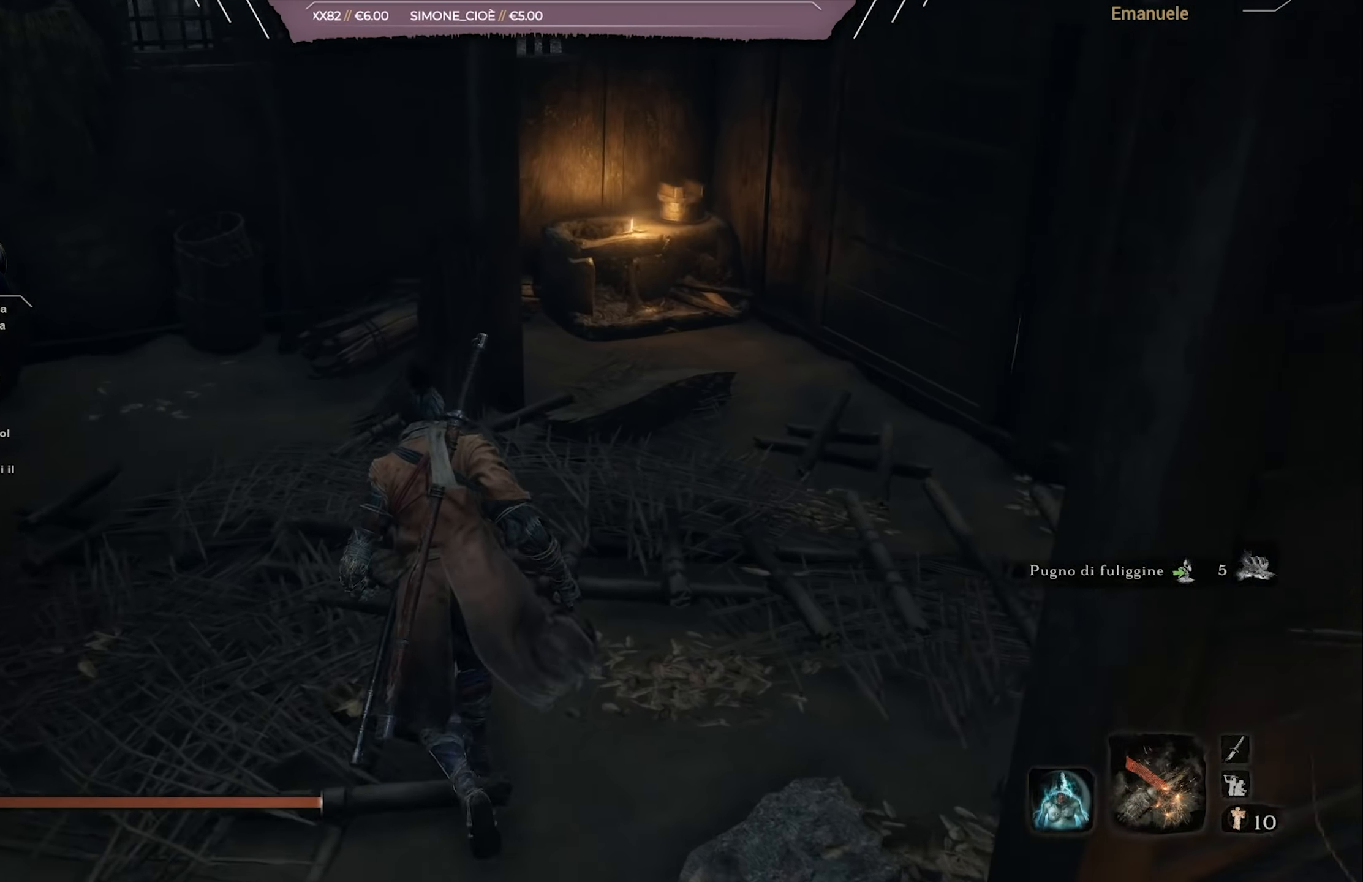
{"buttons": [], "left_stick": "up", "right_stick": "center", "events": [[434, "right_stick", "center"]]}
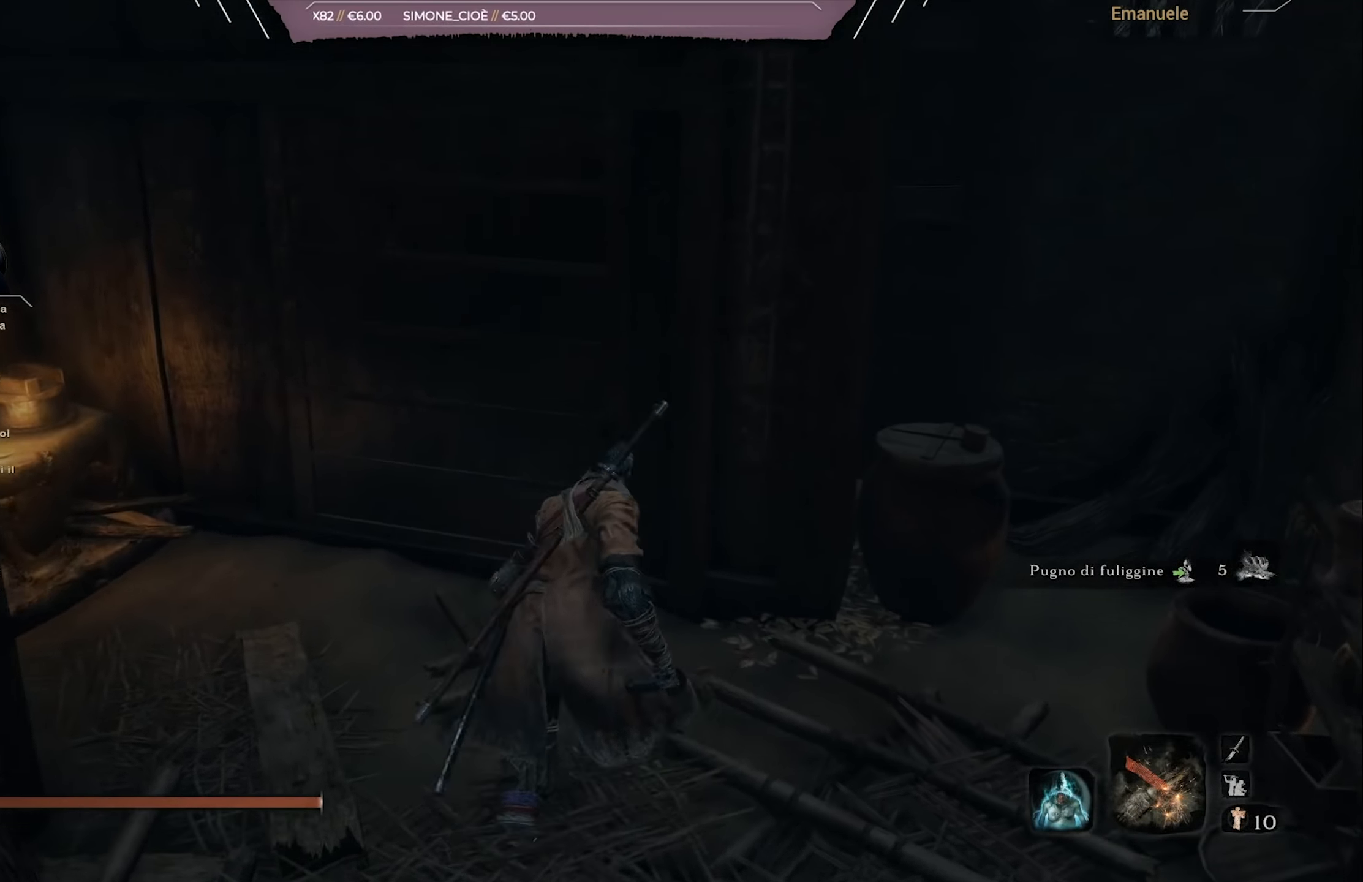
{"buttons": [], "left_stick": "right", "right_stick": "right", "events": [[17, "right_stick", "right"], [67, "left_stick", "right"]]}
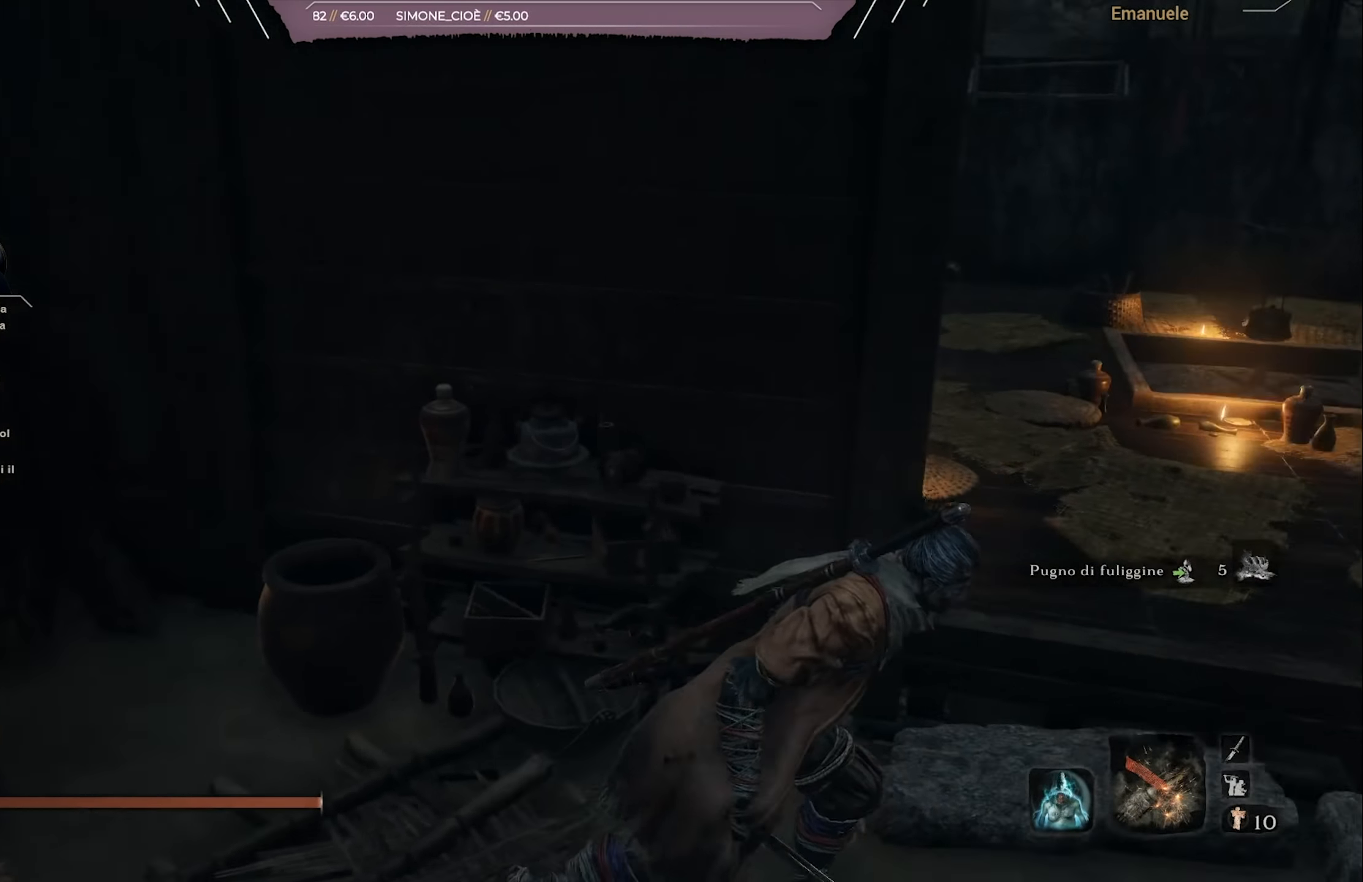
{"buttons": [], "left_stick": "up-right", "right_stick": "right", "events": [[67, "right_stick", "center"], [134, "left_stick", "up-right"], [301, "right_stick", "right"]]}
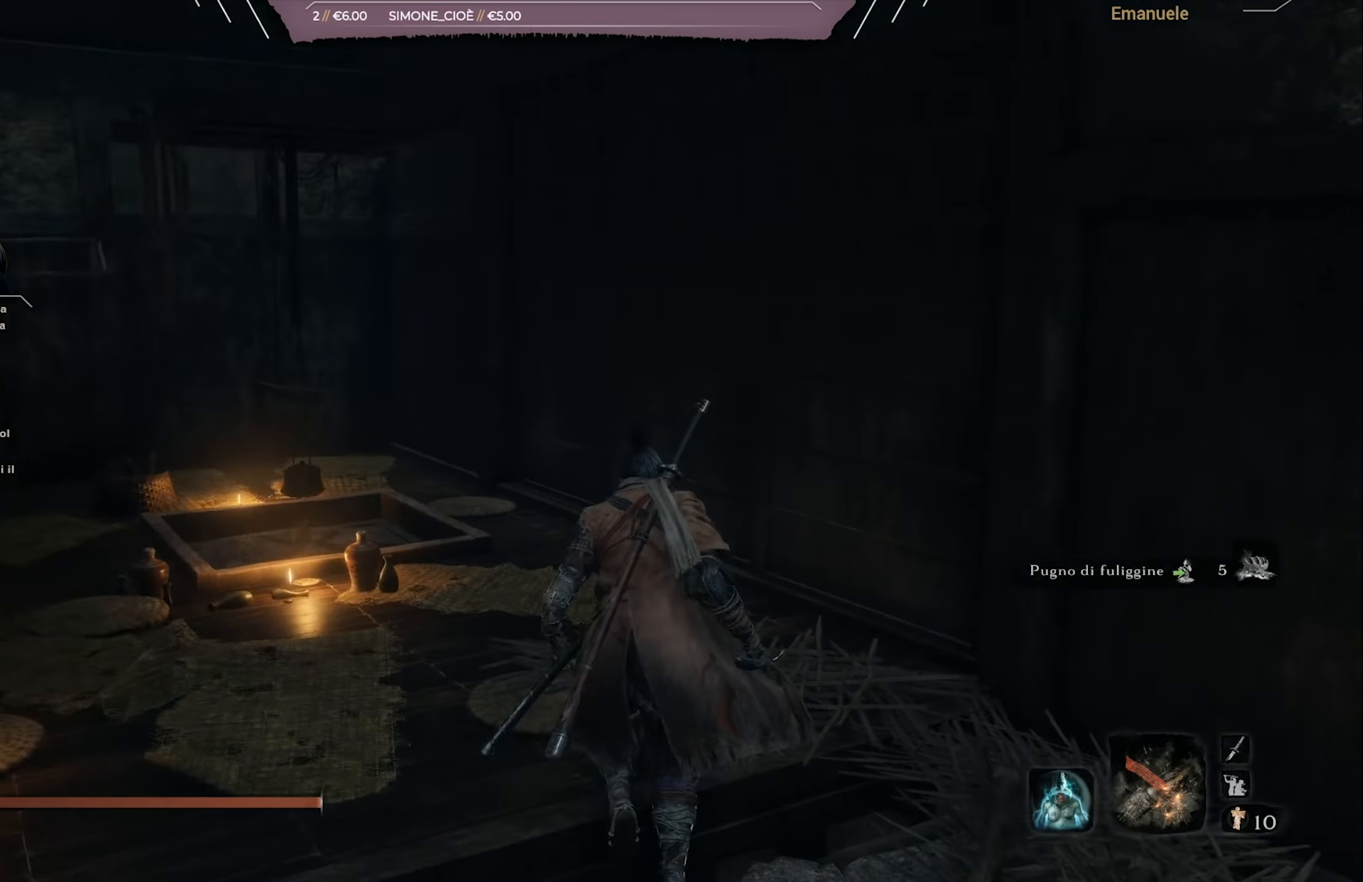
{"buttons": [], "left_stick": "up", "right_stick": "left", "events": [[50, "left_stick", "center"], [167, "right_stick", "center"], [267, "right_stick", "up-left"], [417, "left_stick", "up"], [500, "right_stick", "left"]]}
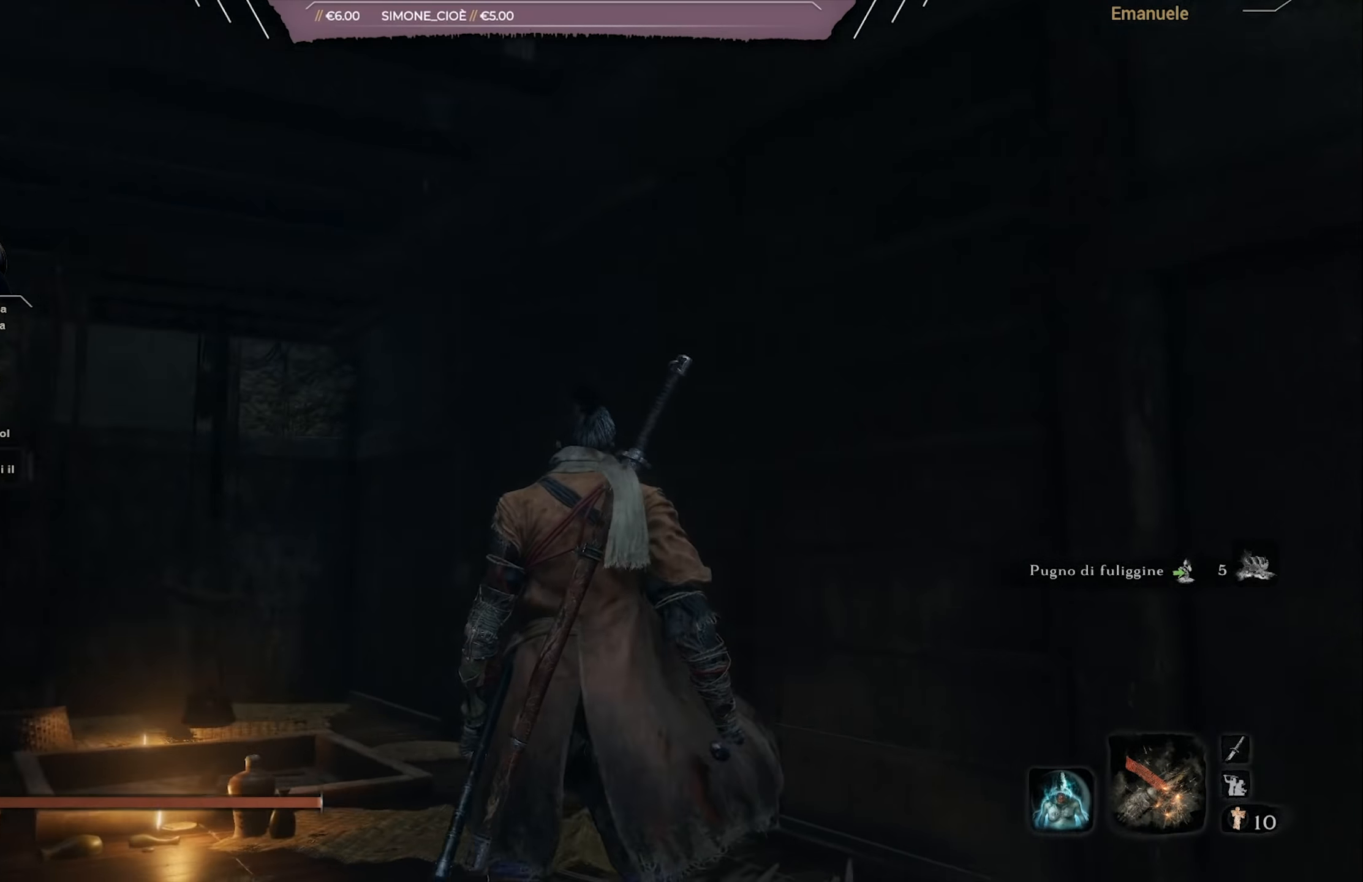
{"buttons": [], "left_stick": "up", "right_stick": "left", "events": [[201, "right_stick", "center"], [317, "right_stick", "left"]]}
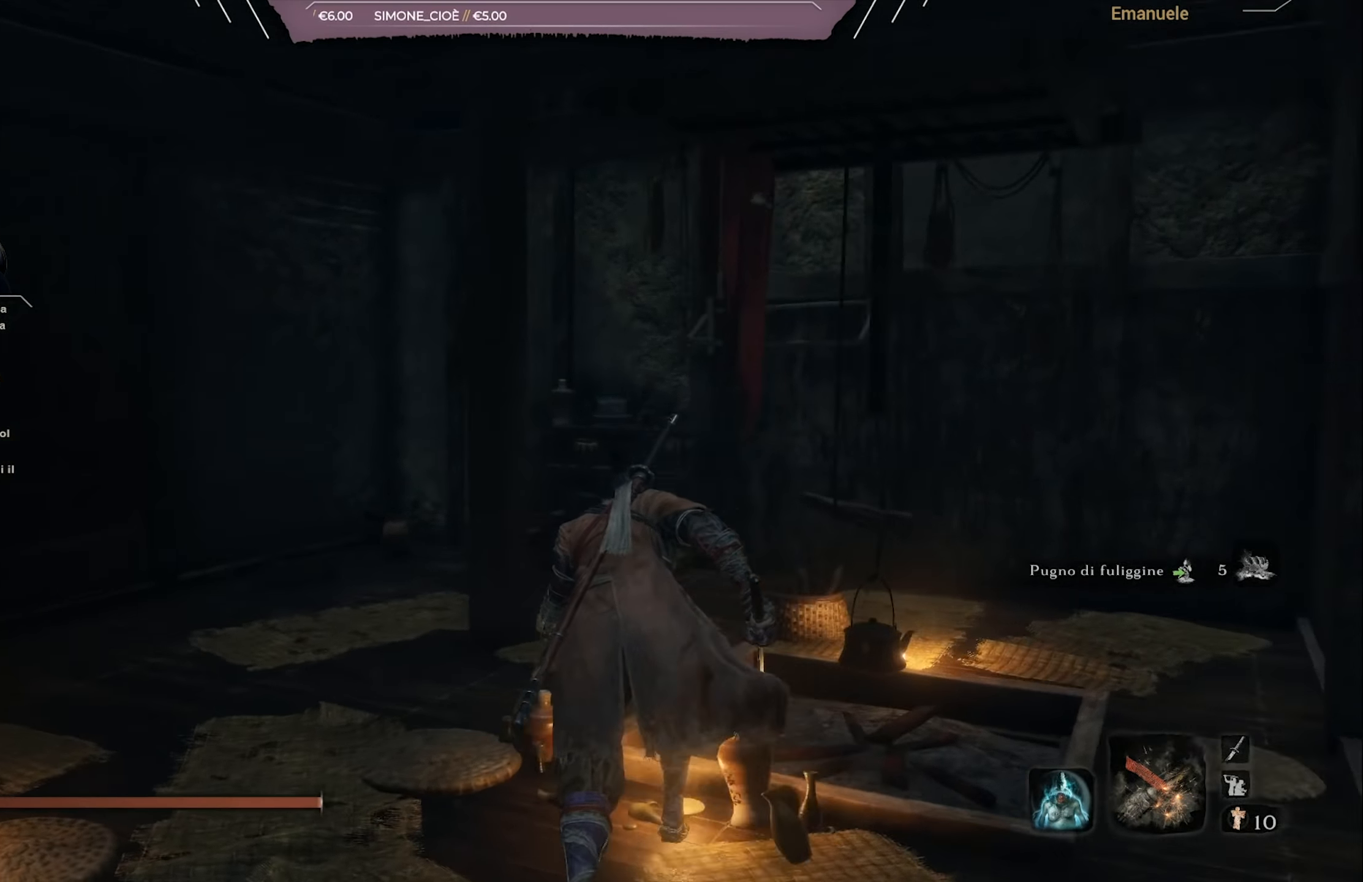
{"buttons": [], "left_stick": "left", "right_stick": "left", "events": [[234, "left_stick", "up-left"], [400, "left_stick", "left"]]}
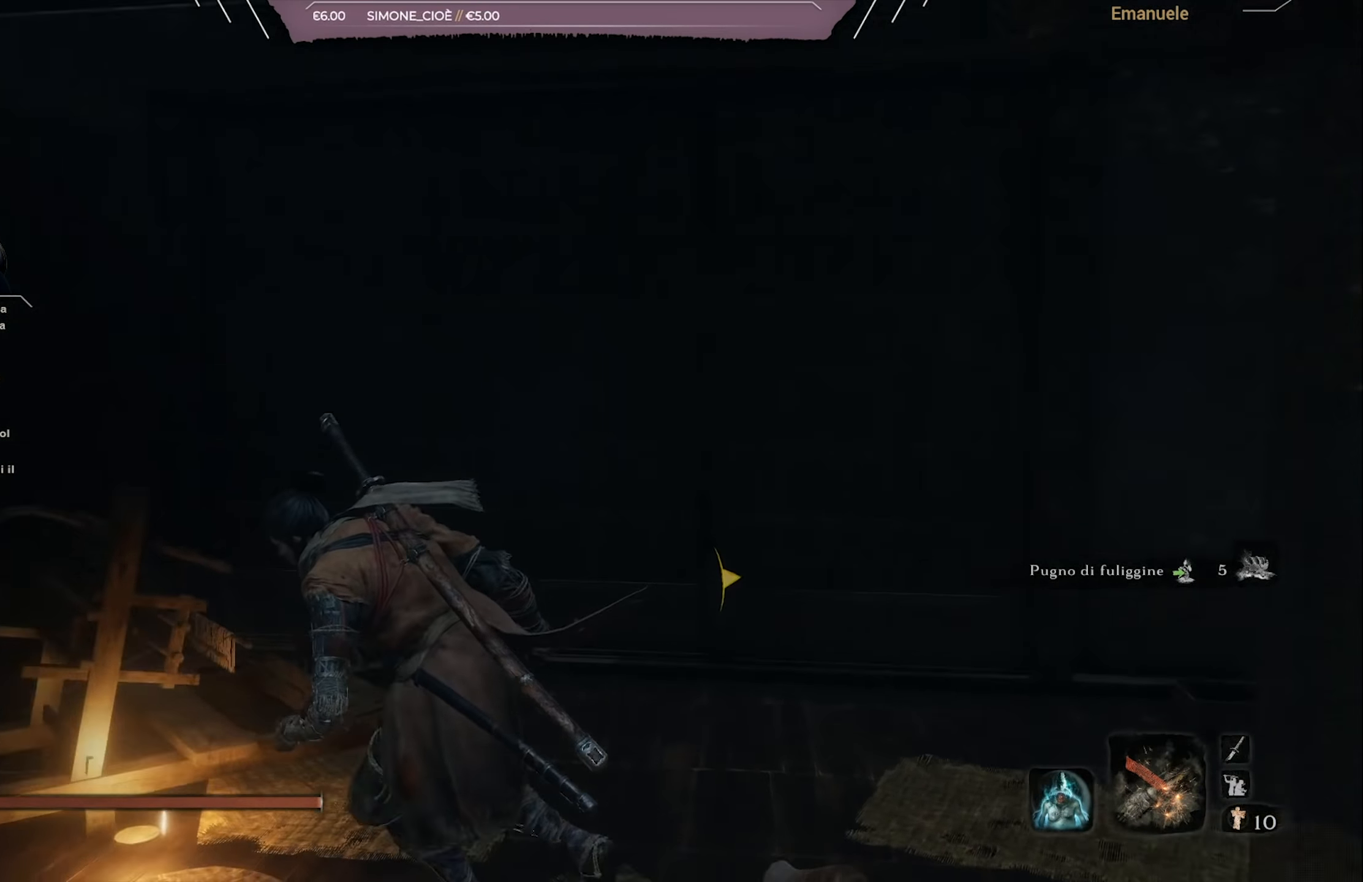
{"buttons": [], "left_stick": "up", "right_stick": "center", "events": [[201, "left_stick", "up-left"], [401, "left_stick", "up"], [468, "right_stick", "center"]]}
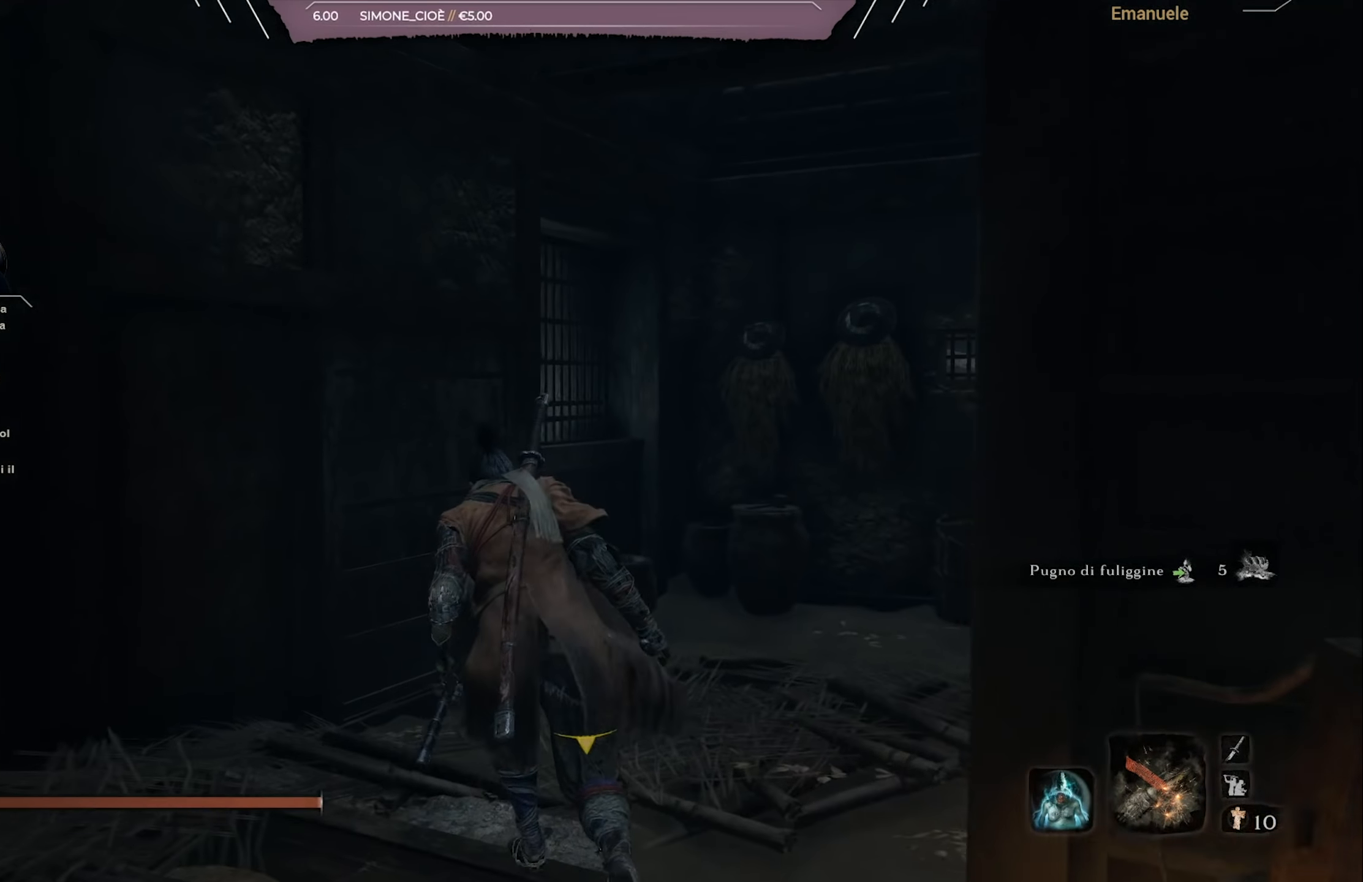
{"buttons": [], "left_stick": "up-right", "right_stick": "up-right", "events": [[33, "right_stick", "left"], [150, "right_stick", "center"], [367, "right_stick", "up-right"], [434, "left_stick", "up-right"]]}